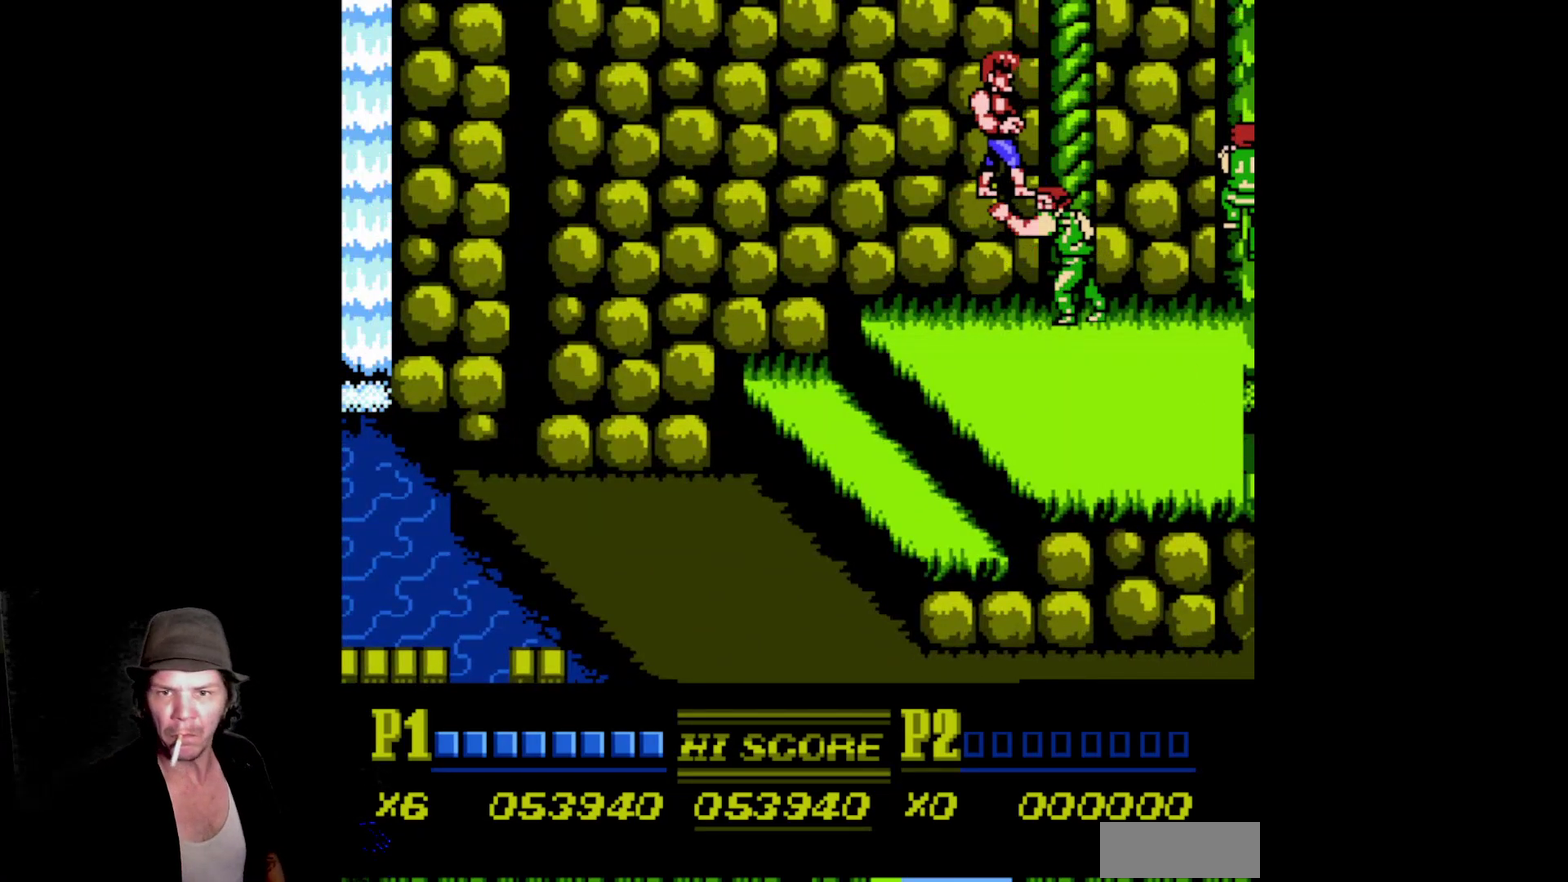
Gameplay with a controller (Nintendo layout); each line is a JSON object with the inputs held at the frame after it. "events" lists button and stick changes between this image and that frame as [ms after this image, input, new state], when the widget could be followed in between. Not read: L3 R3 SELECT.
{"buttons": ["A", "B", "DPAD_RIGHT"], "events": [[133, "DPAD_DOWN", "down"], [133, "DPAD_RIGHT", "down"], [250, "DPAD_DOWN", "up"], [267, "A", "down"], [267, "B", "down"], [300, "DPAD_RIGHT", "up"], [383, "B", "up"], [417, "A", "up"], [417, "DPAD_RIGHT", "down"], [483, "A", "down"], [483, "B", "down"]]}
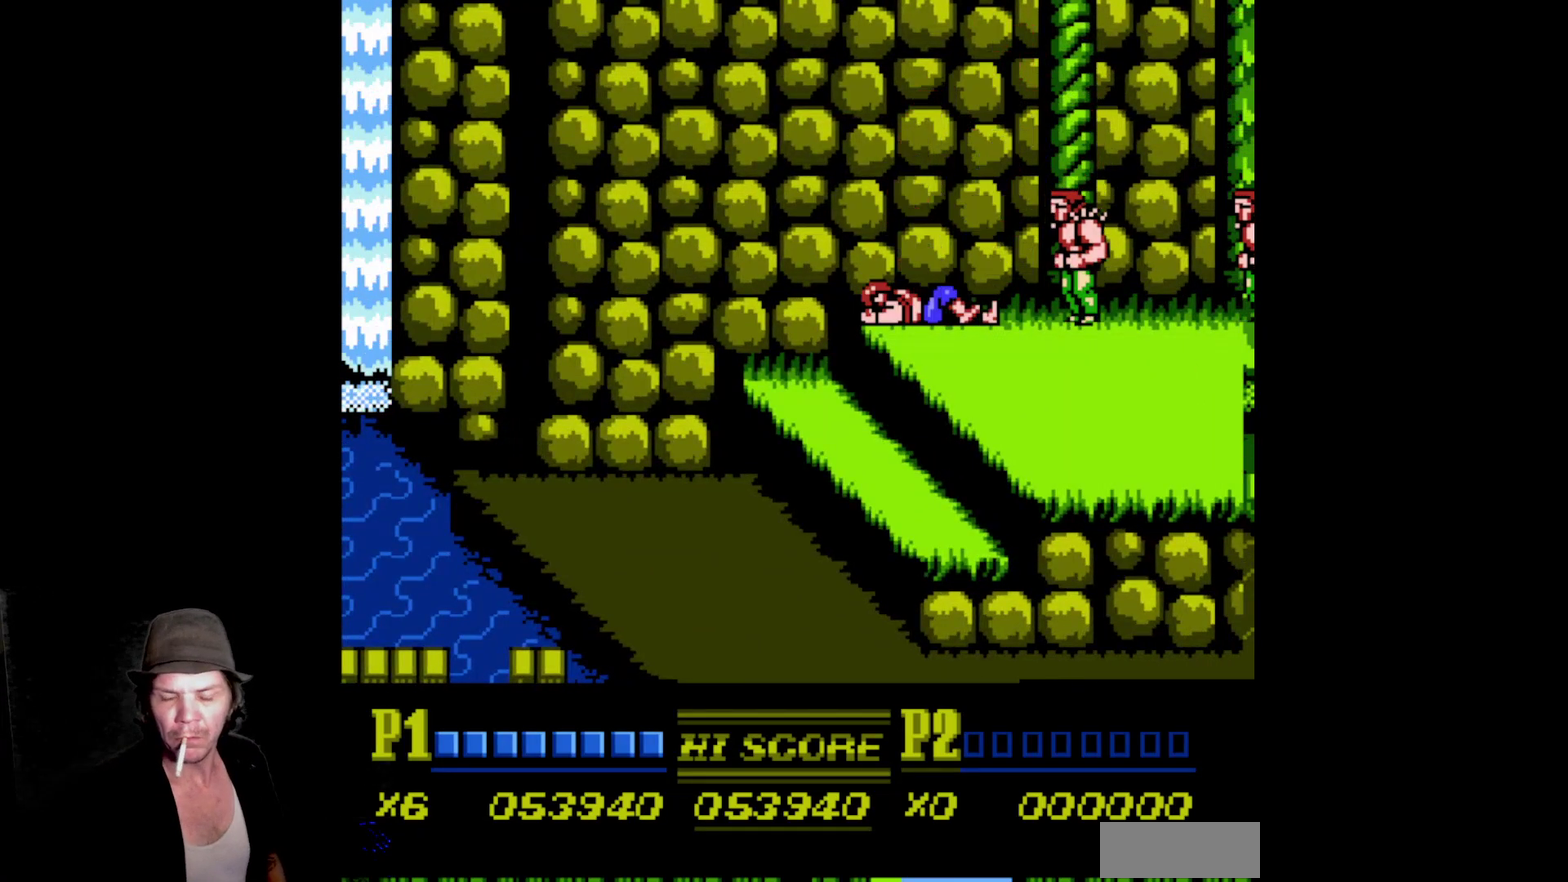
{"buttons": ["DPAD_RIGHT"], "events": [[17, "DPAD_RIGHT", "up"], [100, "A", "up"], [100, "B", "up"], [117, "DPAD_RIGHT", "down"], [167, "A", "down"], [167, "B", "down"], [233, "DPAD_RIGHT", "up"], [250, "B", "up"], [283, "A", "up"], [333, "DPAD_RIGHT", "down"], [350, "A", "down"], [350, "B", "down"], [467, "A", "up"], [467, "B", "up"]]}
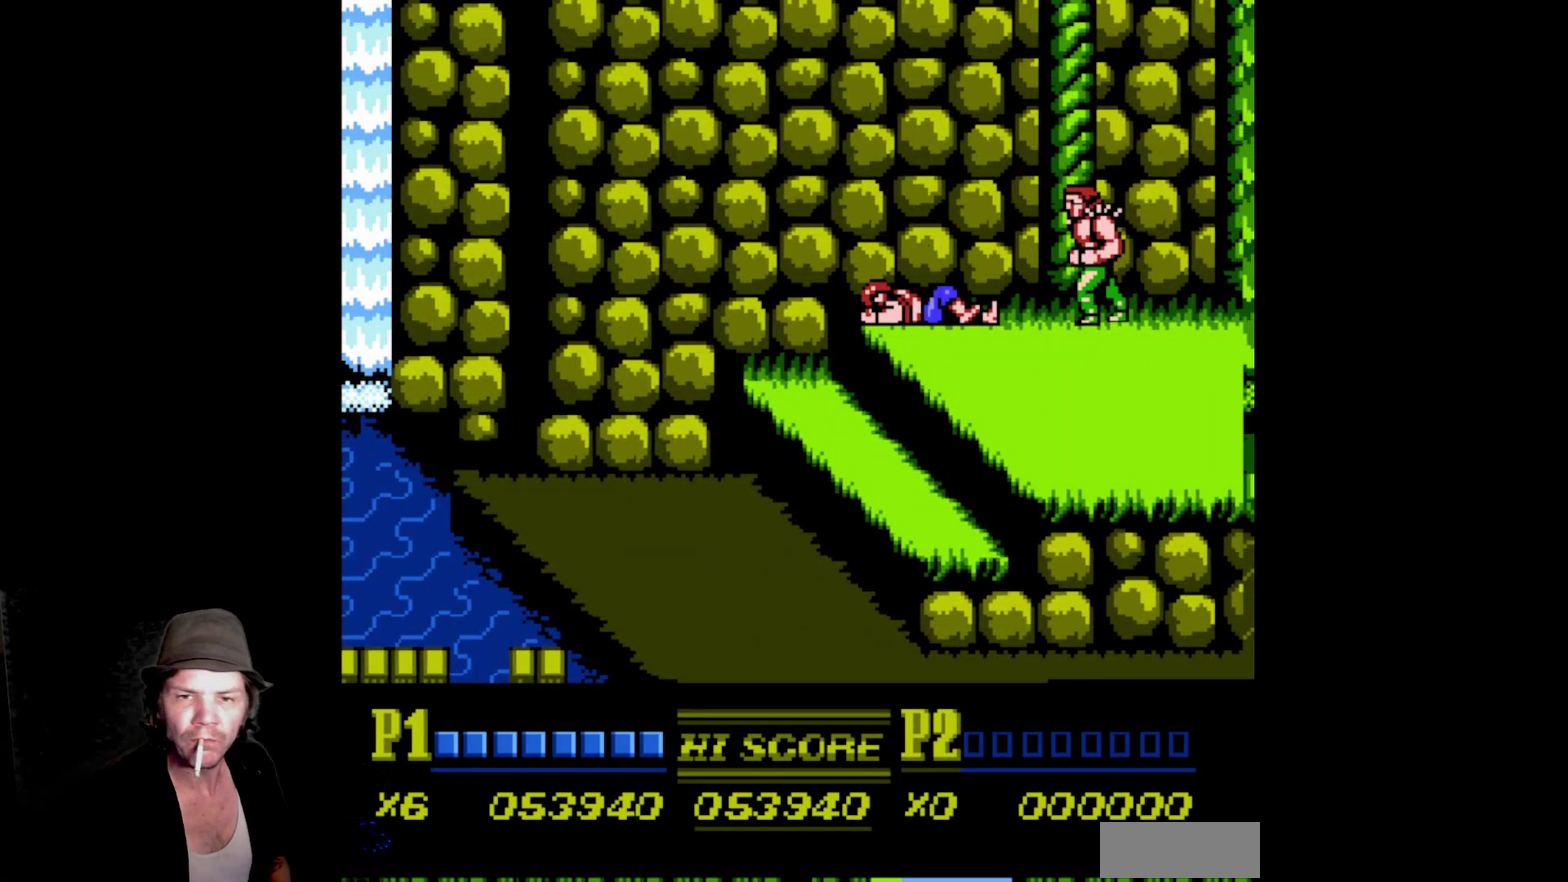
{"buttons": ["DPAD_RIGHT"], "events": [[33, "A", "down"], [33, "B", "down"], [100, "B", "up"], [117, "A", "up"], [183, "A", "down"], [183, "B", "down"], [267, "B", "up"], [283, "A", "up"], [350, "A", "down"], [350, "B", "down"], [450, "B", "up"], [483, "A", "up"]]}
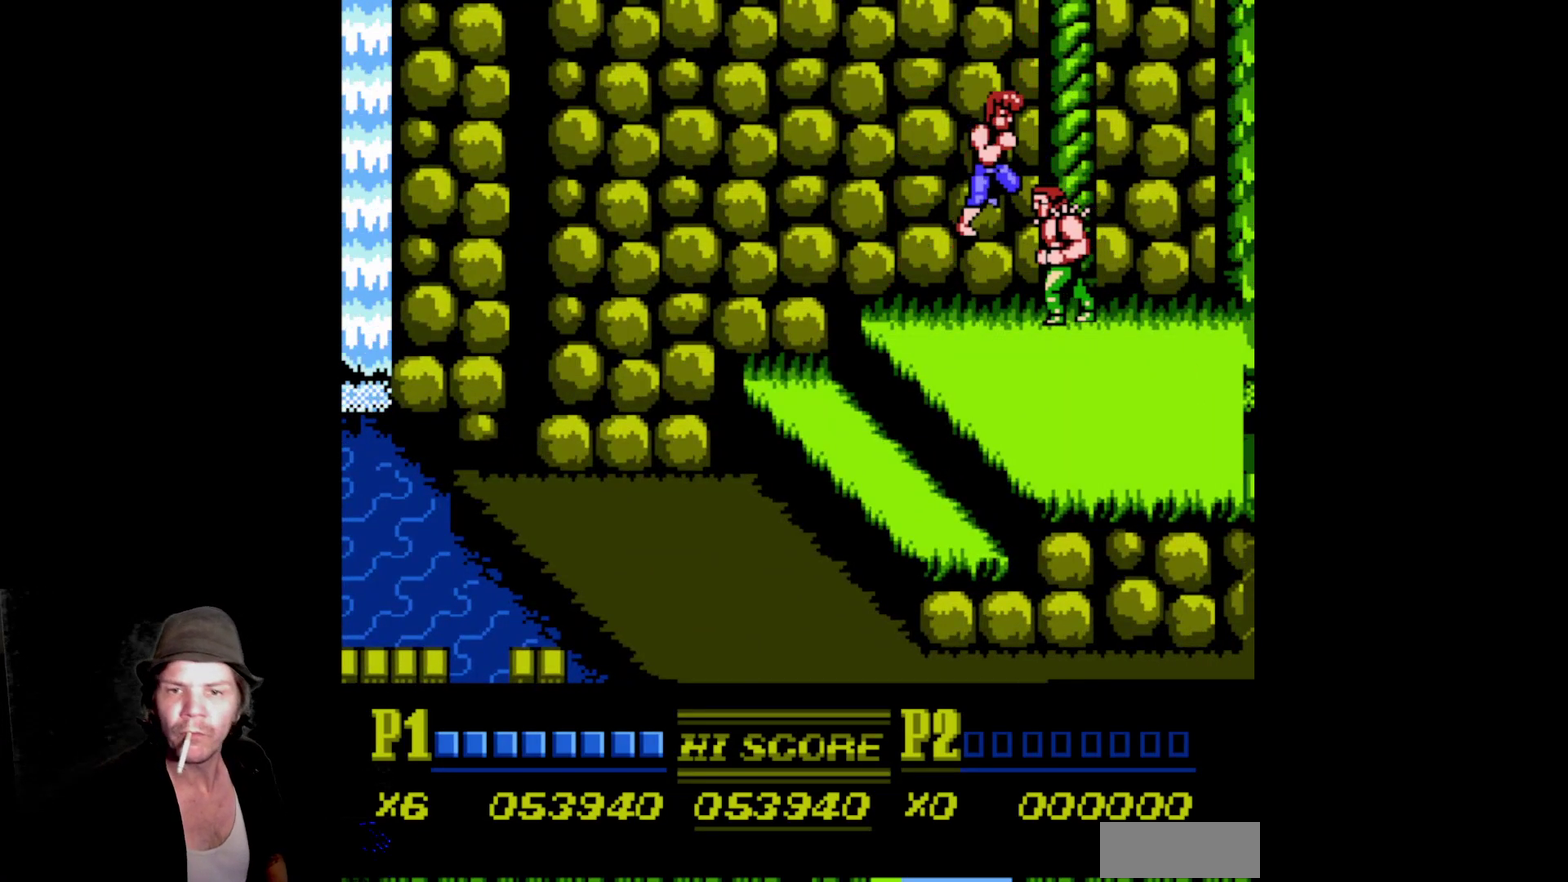
{"buttons": ["A", "DPAD_UP", "DPAD_LEFT"], "events": [[33, "A", "down"], [33, "B", "down"], [117, "B", "up"], [150, "A", "up"], [183, "A", "down"], [183, "B", "down"], [333, "B", "up"], [350, "A", "up"], [400, "A", "down"], [400, "B", "down"], [433, "DPAD_RIGHT", "up"], [483, "DPAD_LEFT", "down"], [483, "DPAD_UP", "down"], [500, "B", "up"]]}
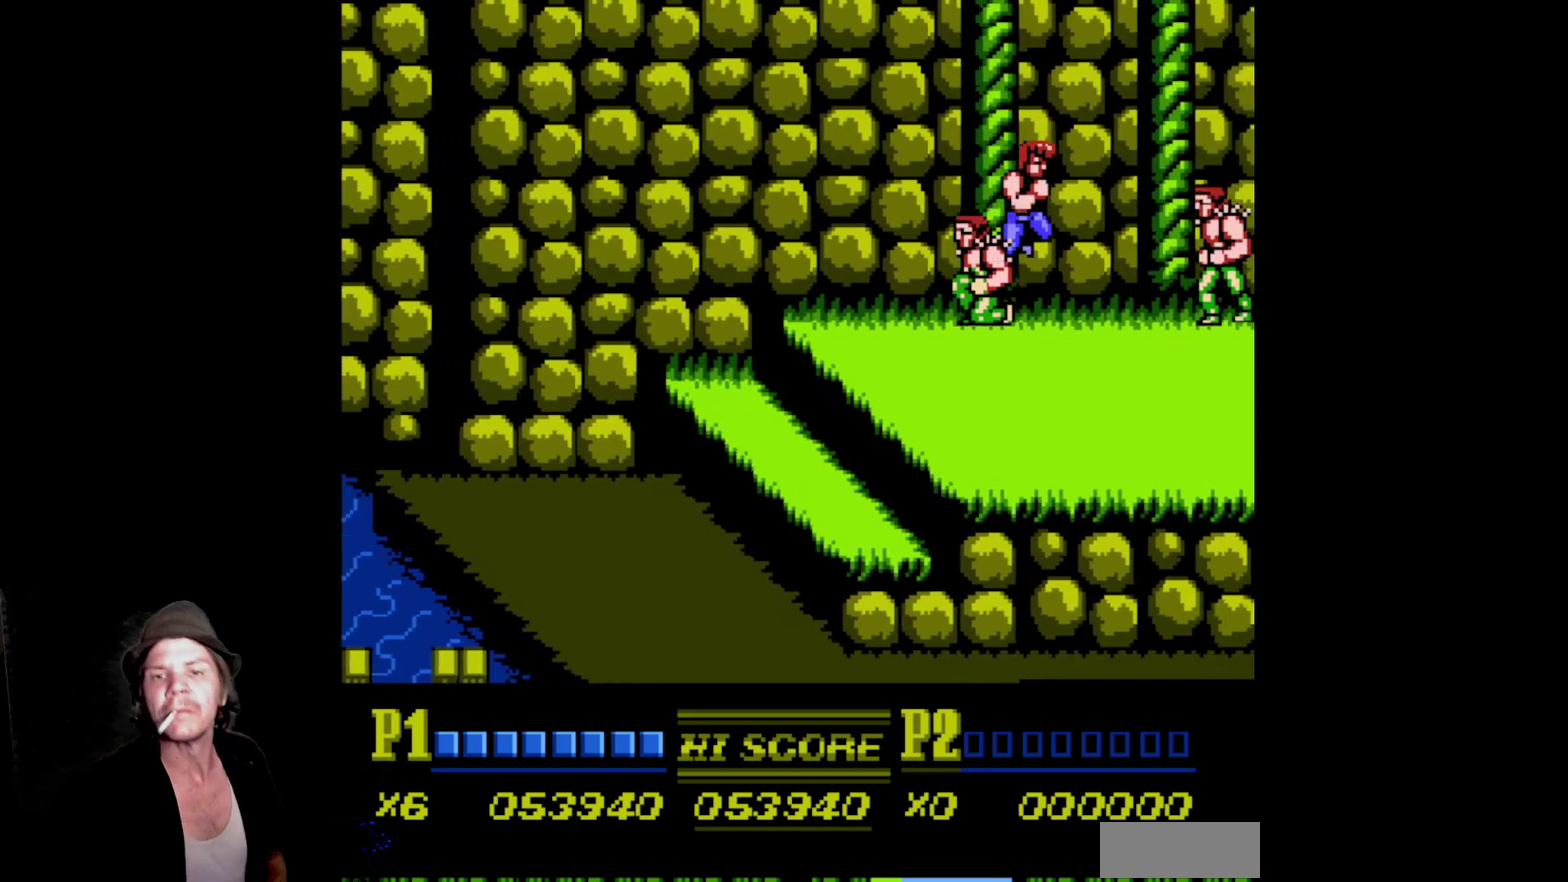
{"buttons": ["A", "B", "DPAD_LEFT"], "events": [[17, "DPAD_UP", "up"], [33, "A", "up"], [83, "A", "down"], [83, "B", "down"], [150, "B", "up"], [183, "A", "up"], [250, "A", "down"], [250, "B", "down"], [333, "B", "up"], [350, "A", "up"], [417, "A", "down"], [417, "B", "down"]]}
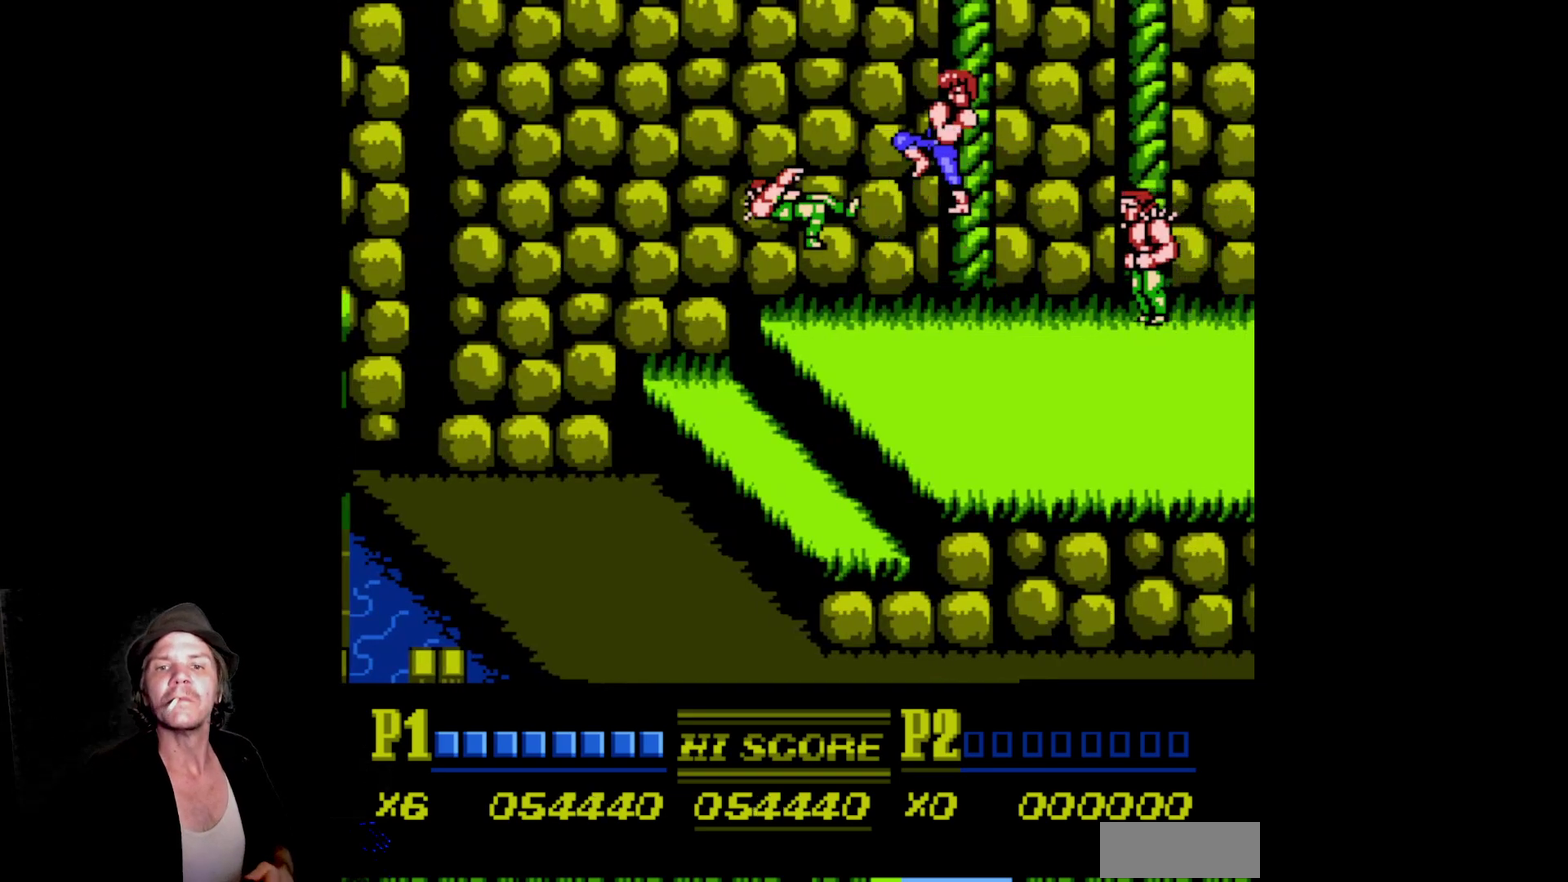
{"buttons": ["A", "B", "DPAD_RIGHT"], "events": [[17, "B", "up"], [33, "A", "up"], [83, "A", "down"], [83, "B", "down"], [250, "B", "up"], [283, "A", "up"], [317, "DPAD_LEFT", "up"], [367, "DPAD_RIGHT", "down"], [433, "A", "down"], [433, "B", "down"]]}
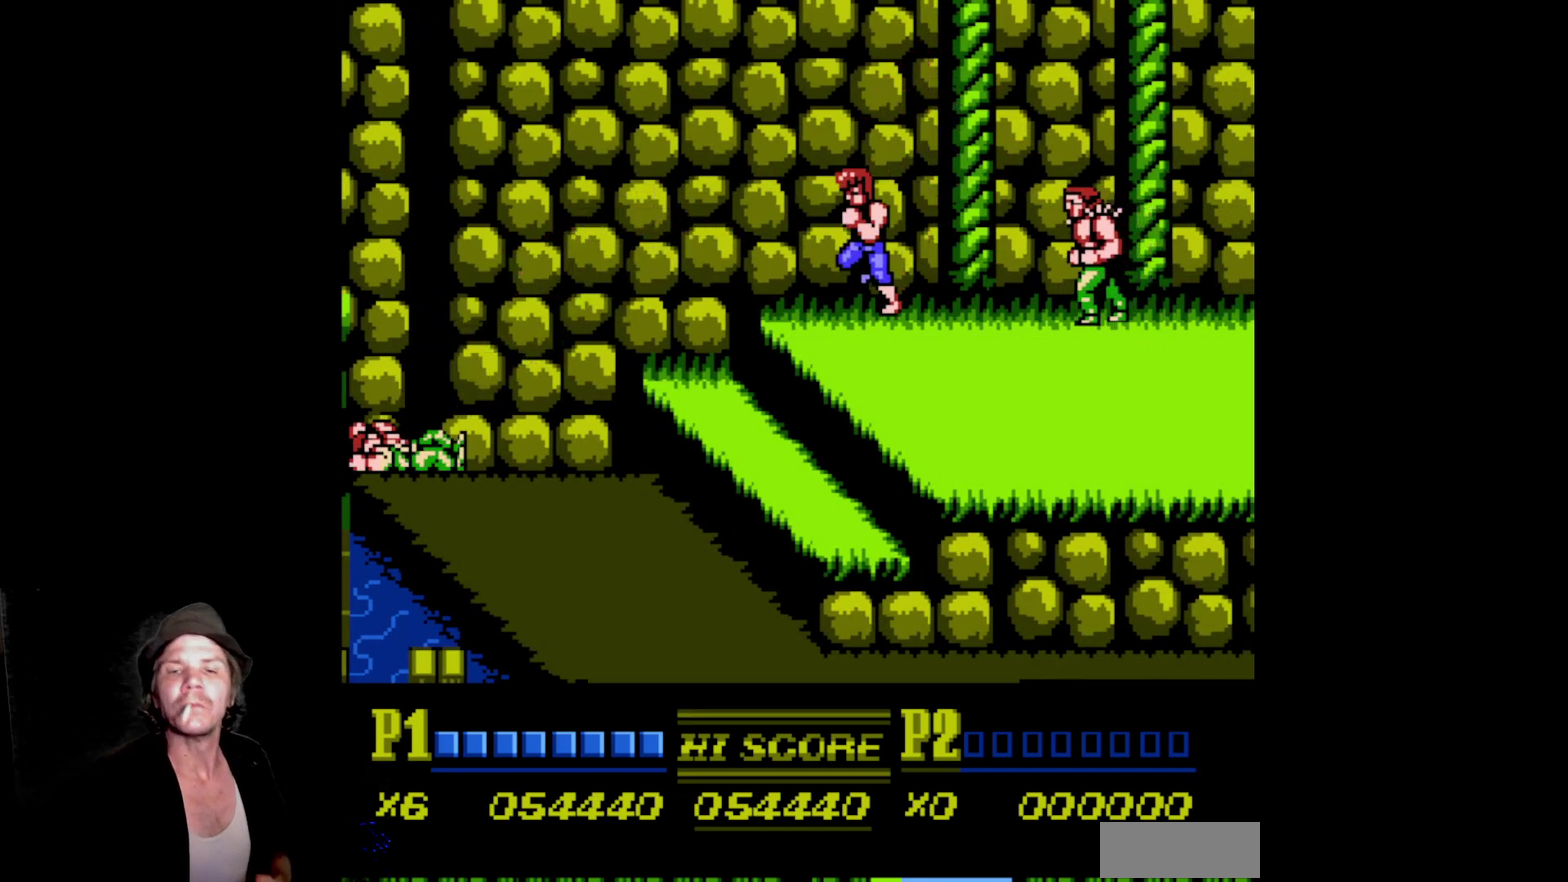
{"buttons": ["DPAD_RIGHT"], "events": [[33, "B", "up"], [50, "A", "up"], [167, "A", "down"], [167, "B", "down"], [283, "A", "up"], [283, "B", "up"], [367, "A", "down"], [367, "B", "down"], [483, "A", "up"], [483, "B", "up"]]}
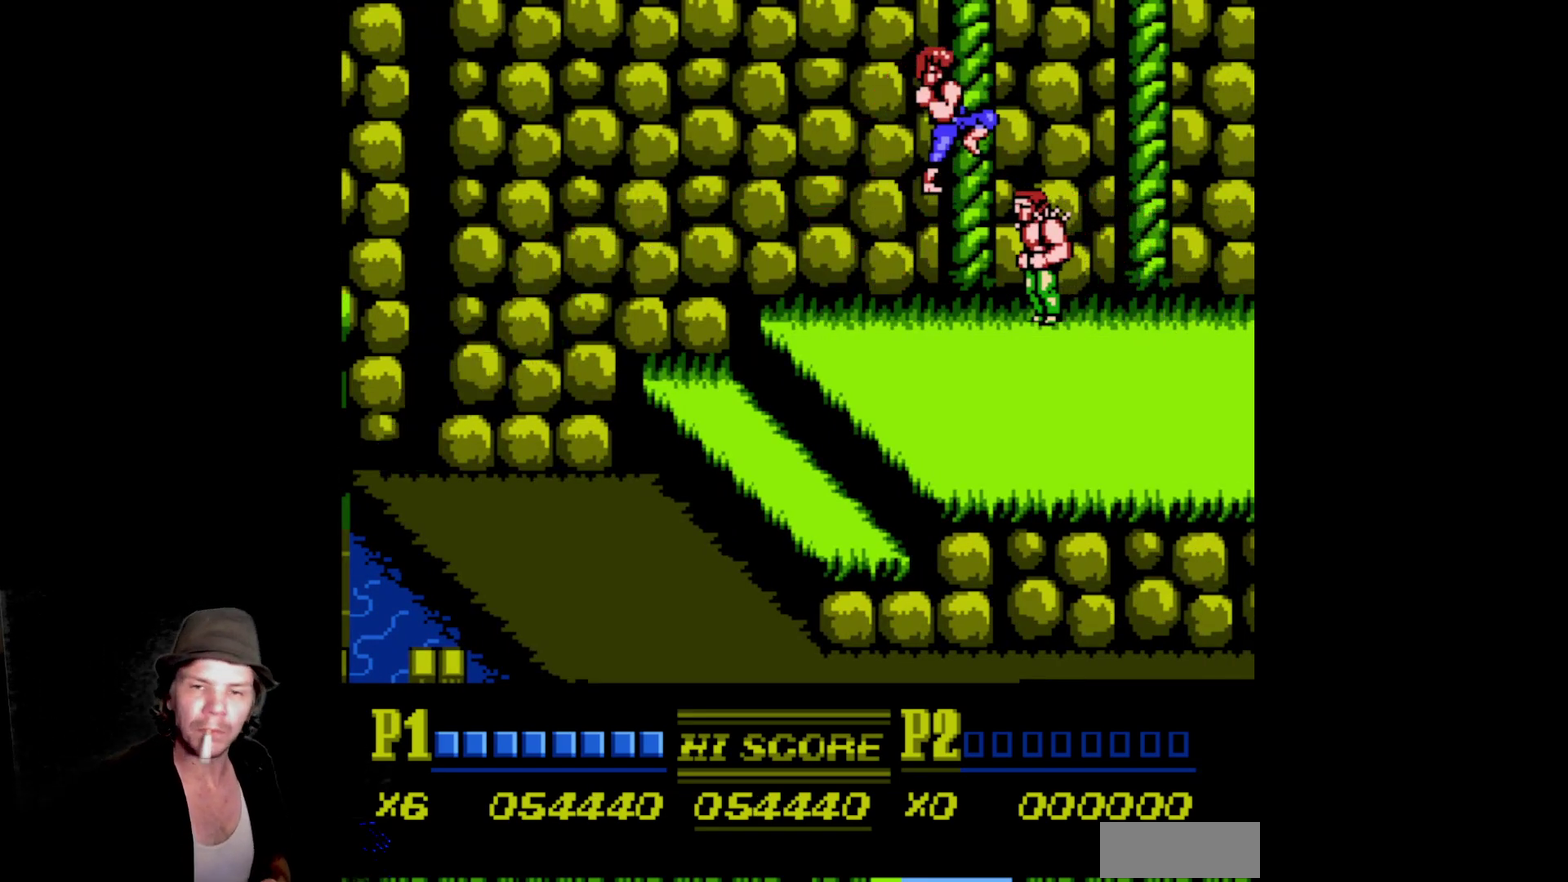
{"buttons": ["A", "B", "DPAD_RIGHT"], "events": [[67, "A", "down"], [67, "B", "down"], [167, "B", "up"], [183, "A", "up"], [250, "A", "down"], [250, "B", "down"], [350, "B", "up"], [367, "A", "up"], [467, "A", "down"], [467, "B", "down"]]}
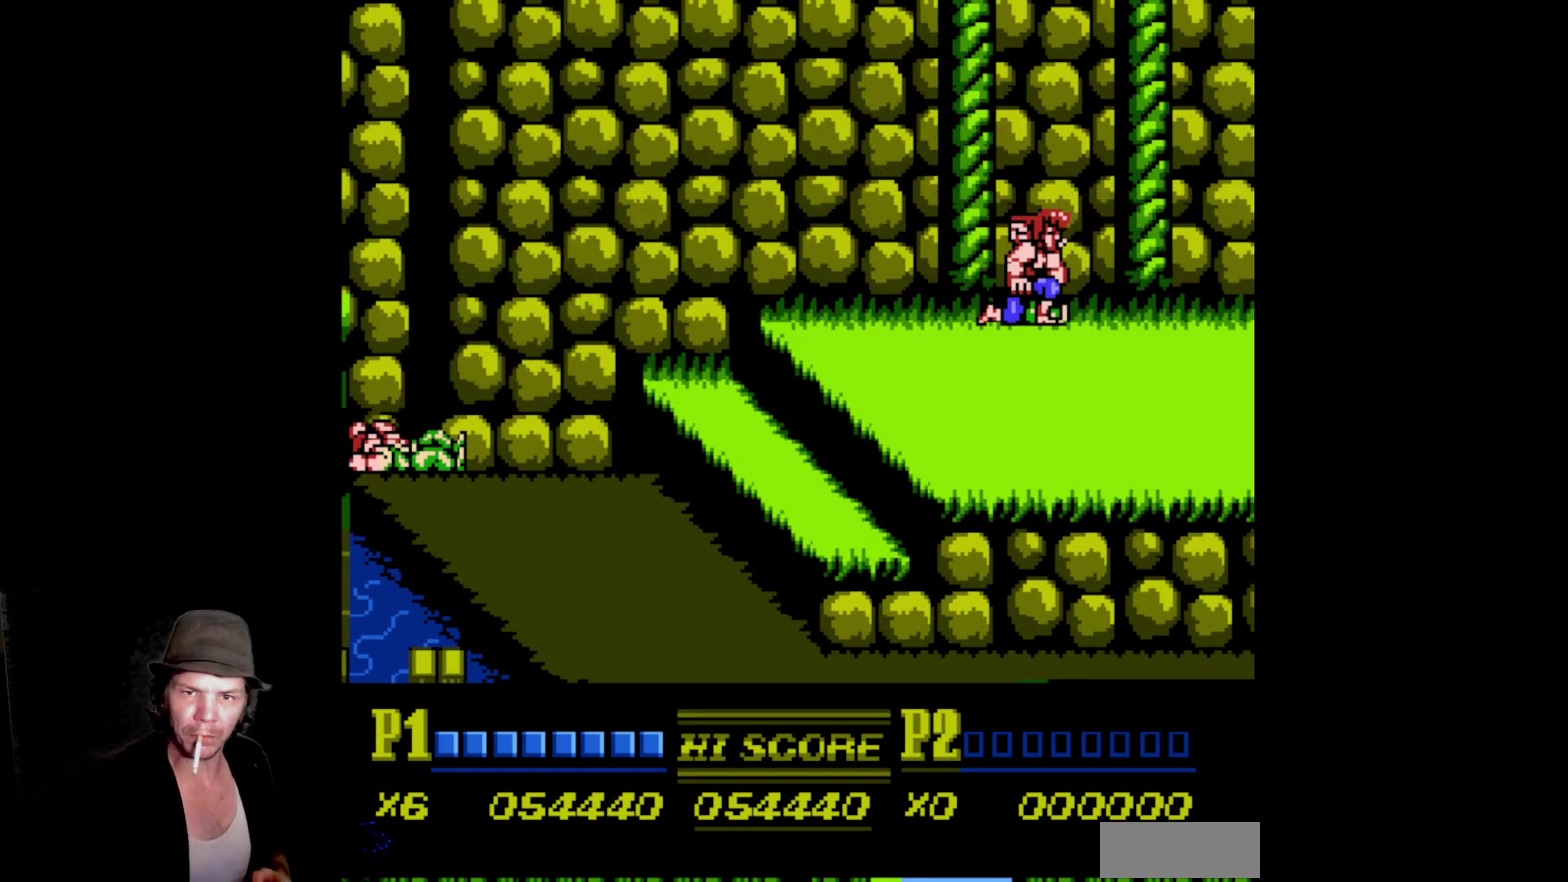
{"buttons": ["A", "B", "DPAD_RIGHT"], "events": [[33, "B", "up"], [50, "A", "up"], [150, "A", "down"], [150, "B", "down"], [233, "B", "up"], [250, "A", "up"], [300, "A", "down"], [300, "B", "down"], [400, "B", "up"], [467, "B", "down"]]}
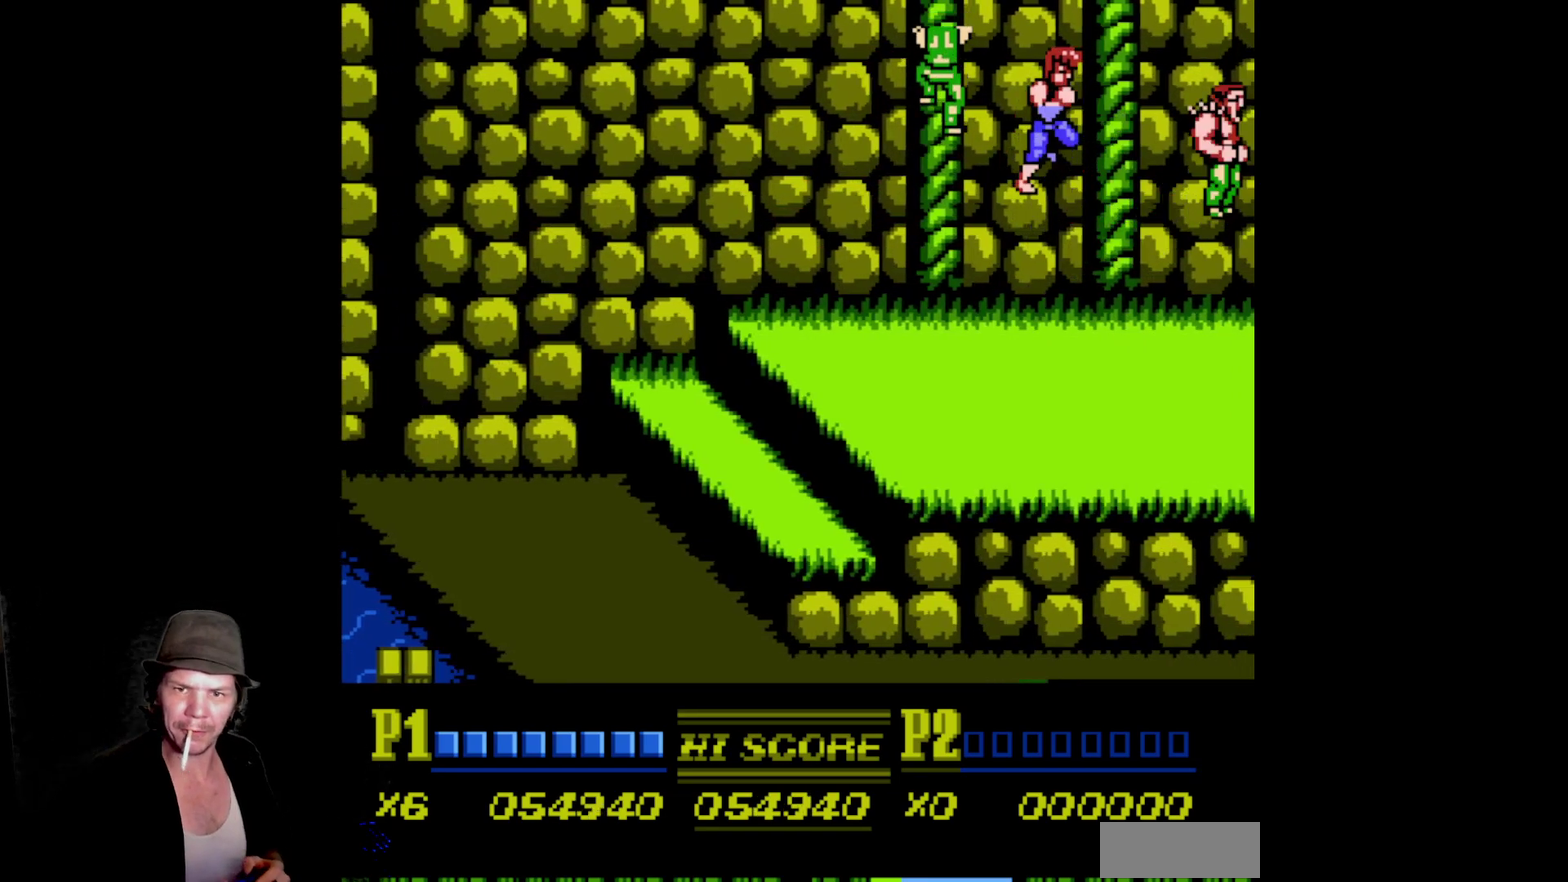
{"buttons": ["A", "B", "DPAD_LEFT"], "events": [[133, "A", "up"], [133, "B", "up"], [283, "A", "down"], [283, "B", "down"], [283, "DPAD_RIGHT", "up"], [317, "DPAD_LEFT", "down"], [367, "B", "up"], [383, "A", "up"], [483, "A", "down"], [483, "B", "down"]]}
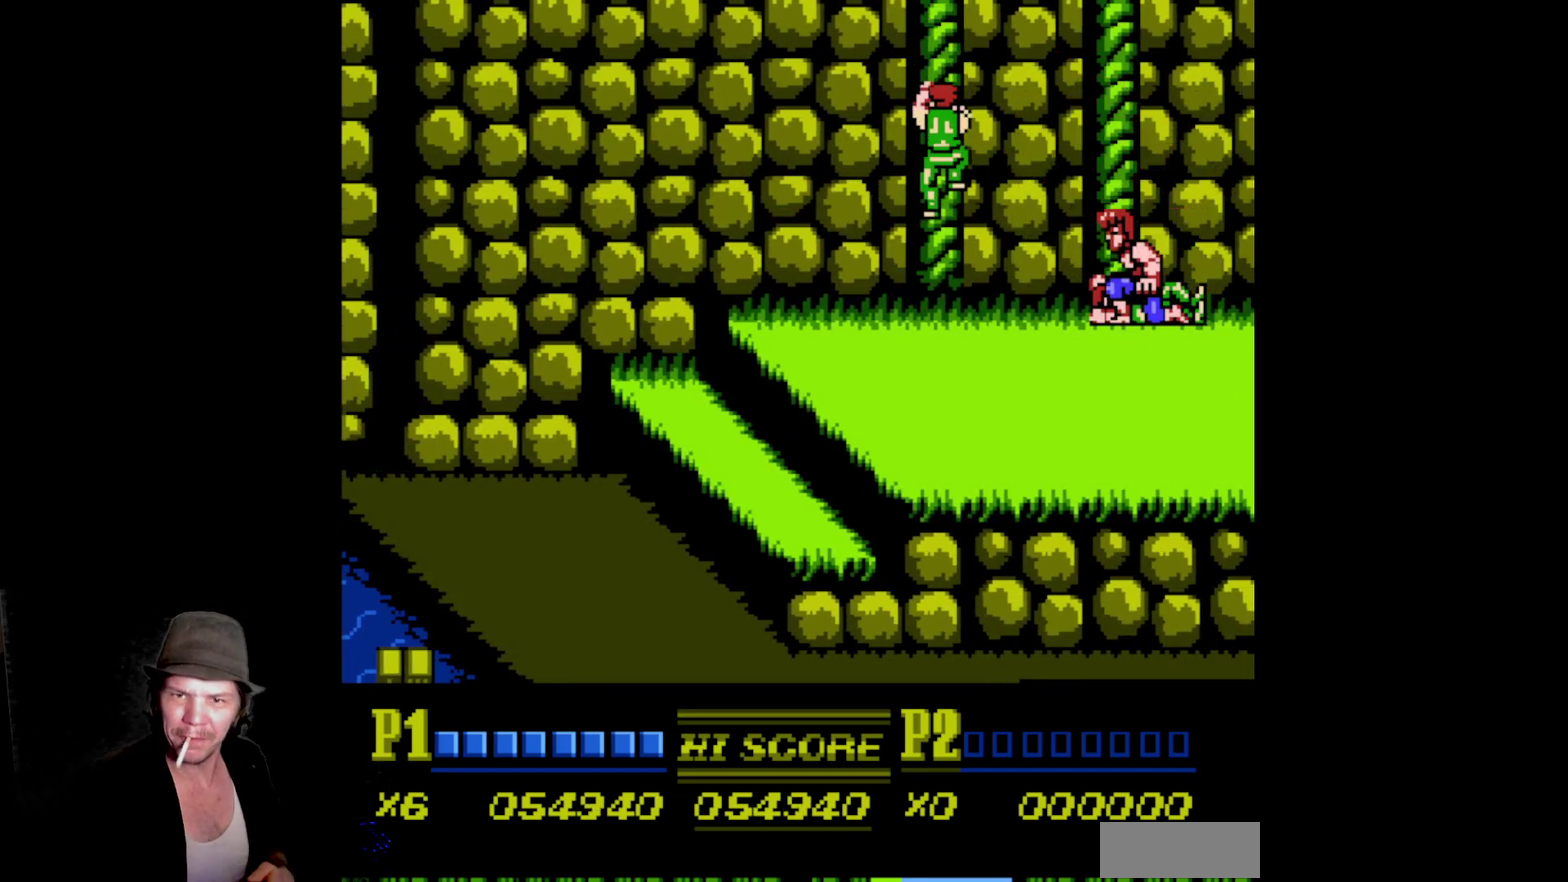
{"buttons": ["A", "B", "DPAD_LEFT"], "events": [[100, "B", "up"], [117, "A", "up"], [183, "A", "down"], [183, "B", "down"], [317, "B", "up"], [333, "A", "up"], [400, "A", "down"], [400, "B", "down"]]}
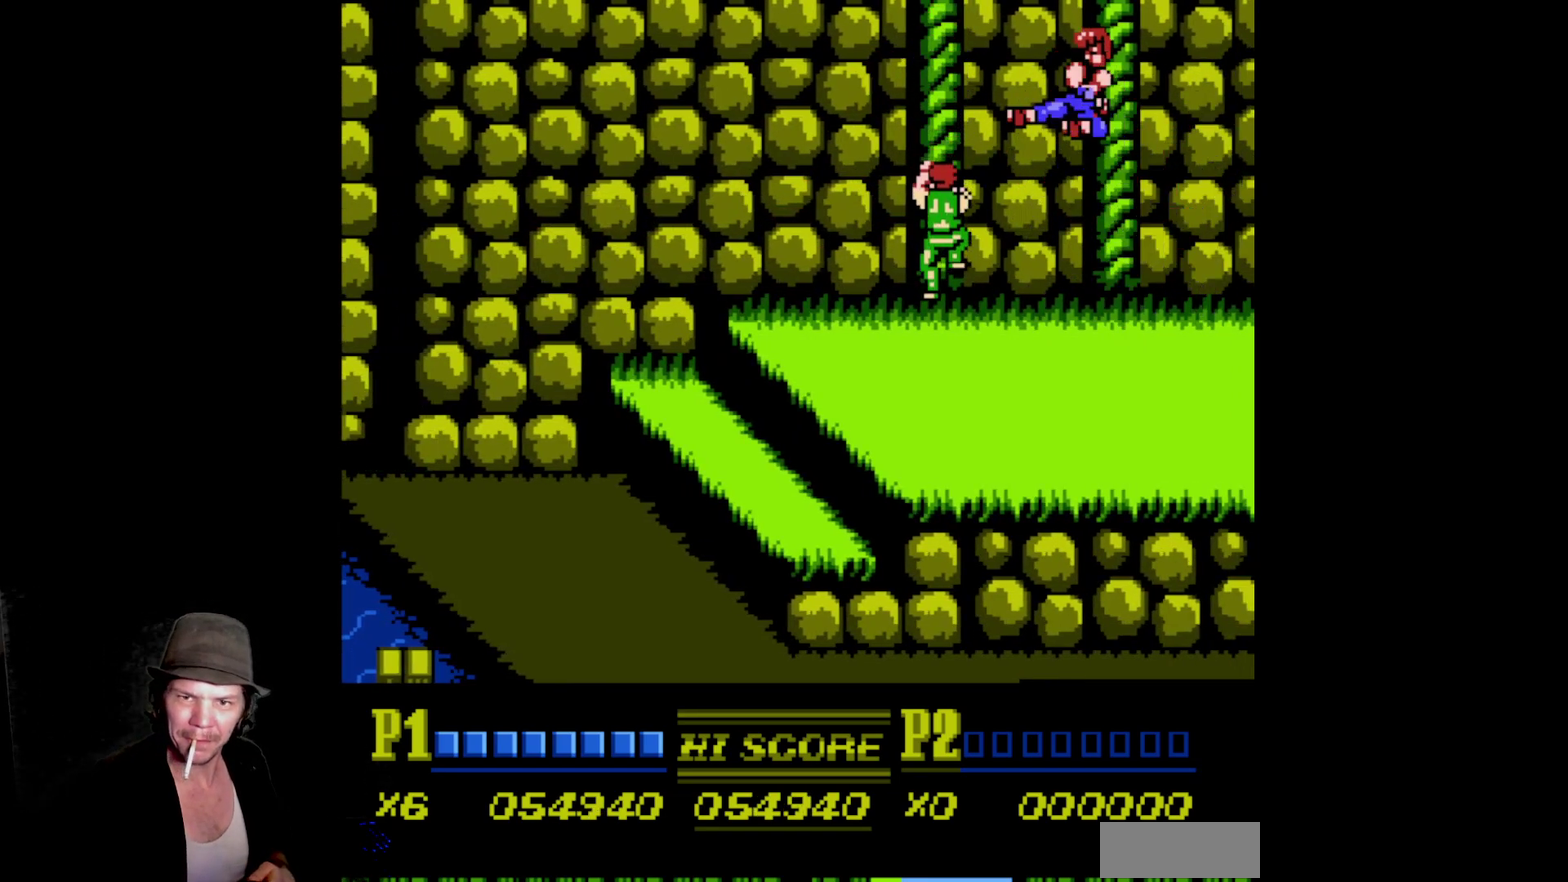
{"buttons": ["DPAD_LEFT"], "events": [[17, "B", "up"], [50, "A", "up"], [117, "A", "down"], [117, "B", "down"], [250, "B", "up"], [267, "A", "up"], [350, "A", "down"], [350, "B", "down"], [467, "B", "up"], [483, "A", "up"]]}
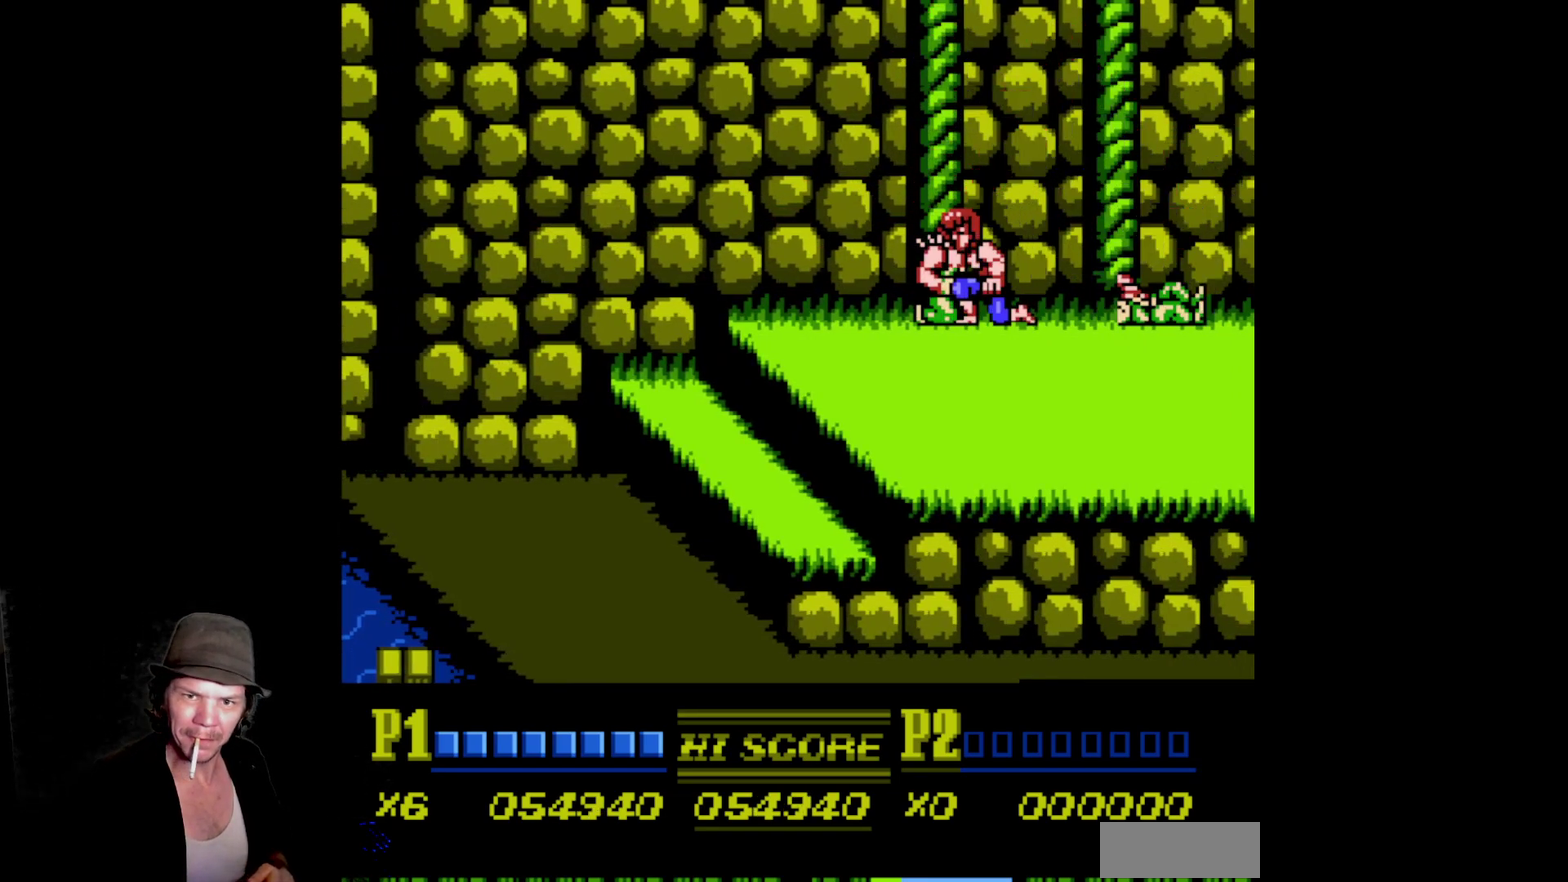
{"buttons": ["A", "B", "DPAD_LEFT"], "events": [[50, "A", "down"], [50, "B", "down"], [150, "B", "up"], [167, "A", "up"], [233, "A", "down"], [233, "B", "down"], [317, "B", "up"], [333, "A", "up"], [383, "A", "down"], [383, "B", "down"]]}
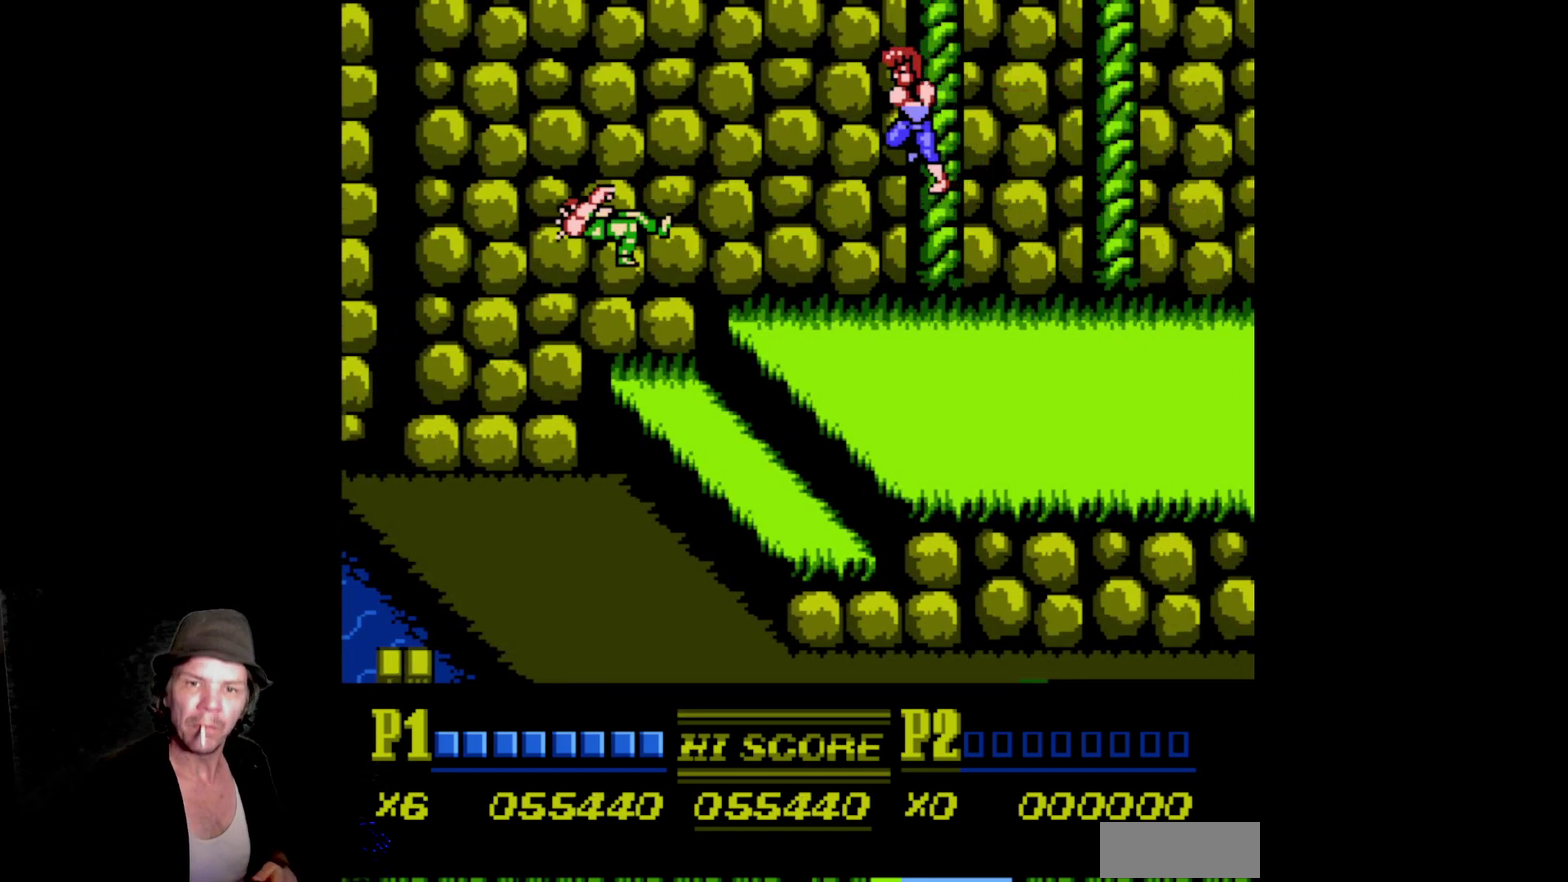
{"buttons": [], "events": [[200, "B", "up"], [217, "A", "up"], [267, "DPAD_LEFT", "up"]]}
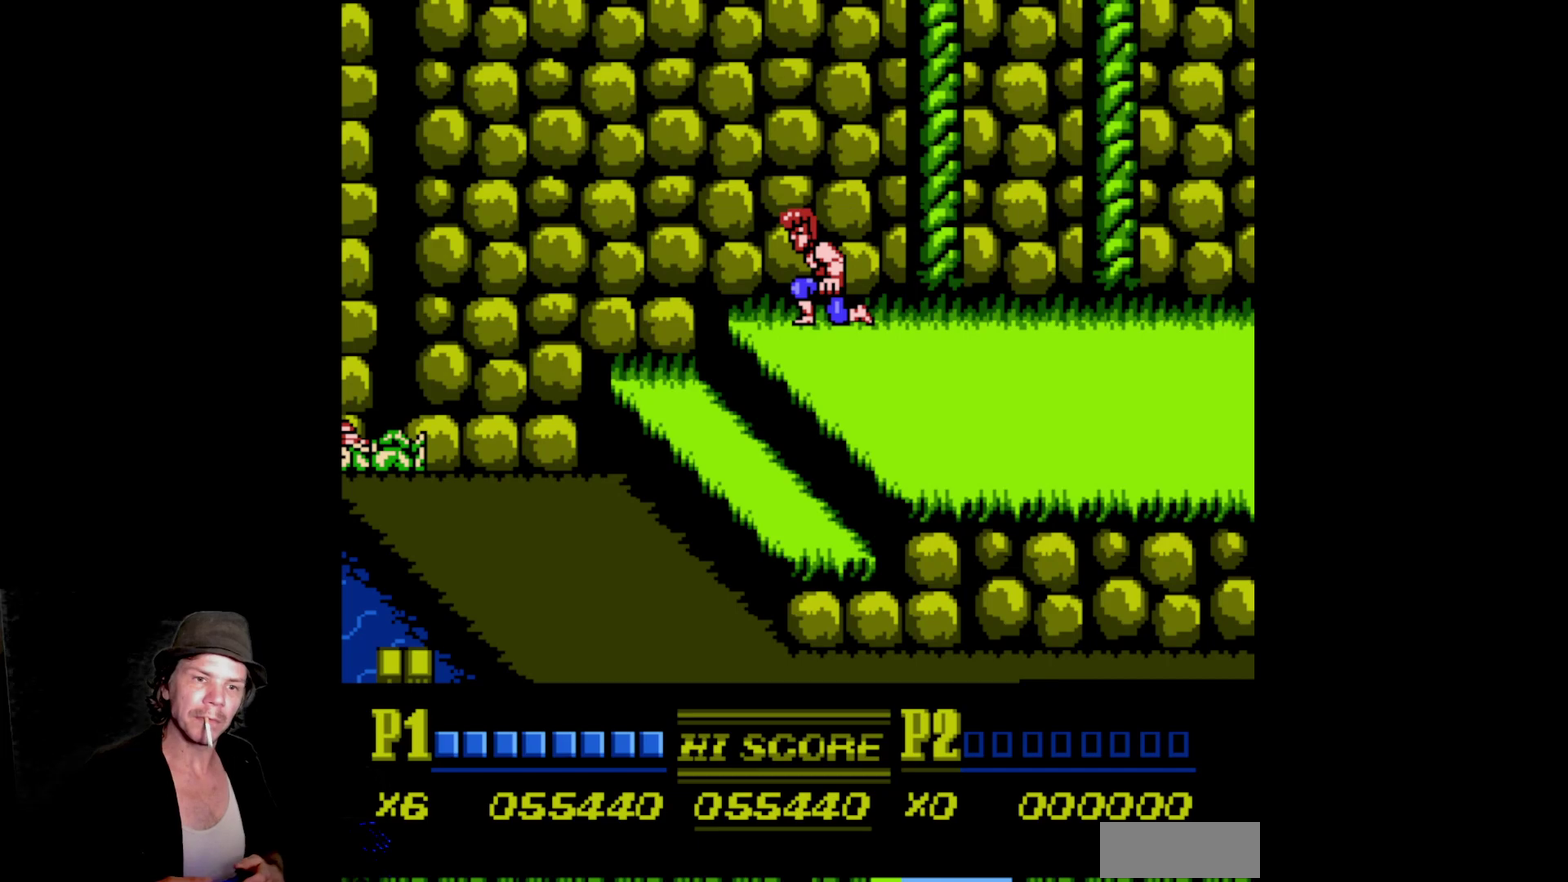
{"buttons": [], "events": []}
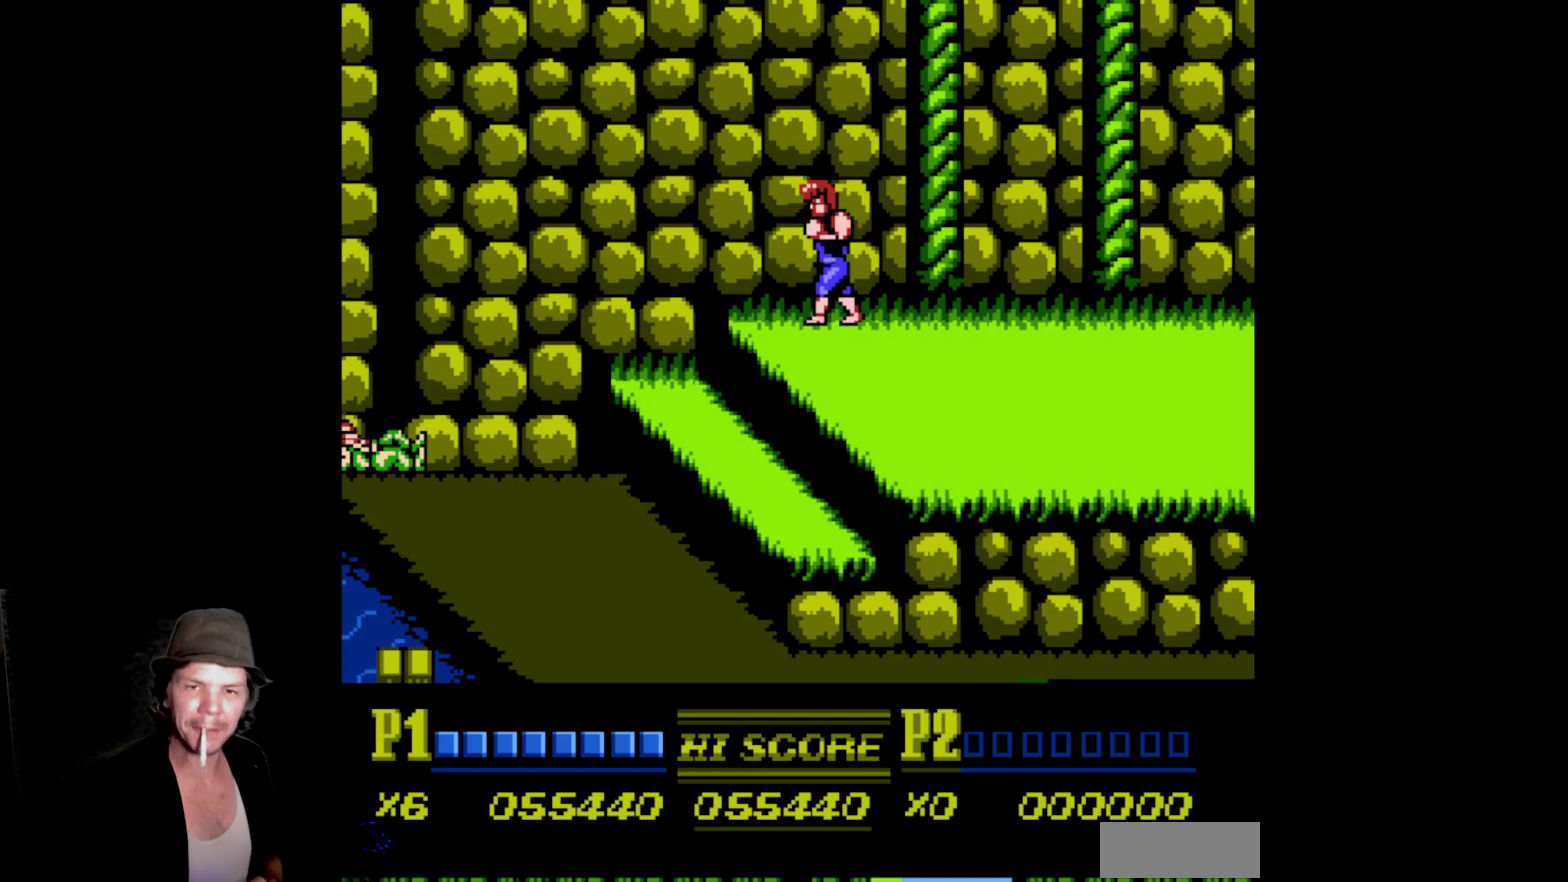
{"buttons": ["A", "B", "DPAD_RIGHT"], "events": [[117, "DPAD_RIGHT", "down"], [233, "A", "down"], [233, "B", "down"], [383, "B", "up"], [400, "A", "up"], [467, "A", "down"], [467, "B", "down"]]}
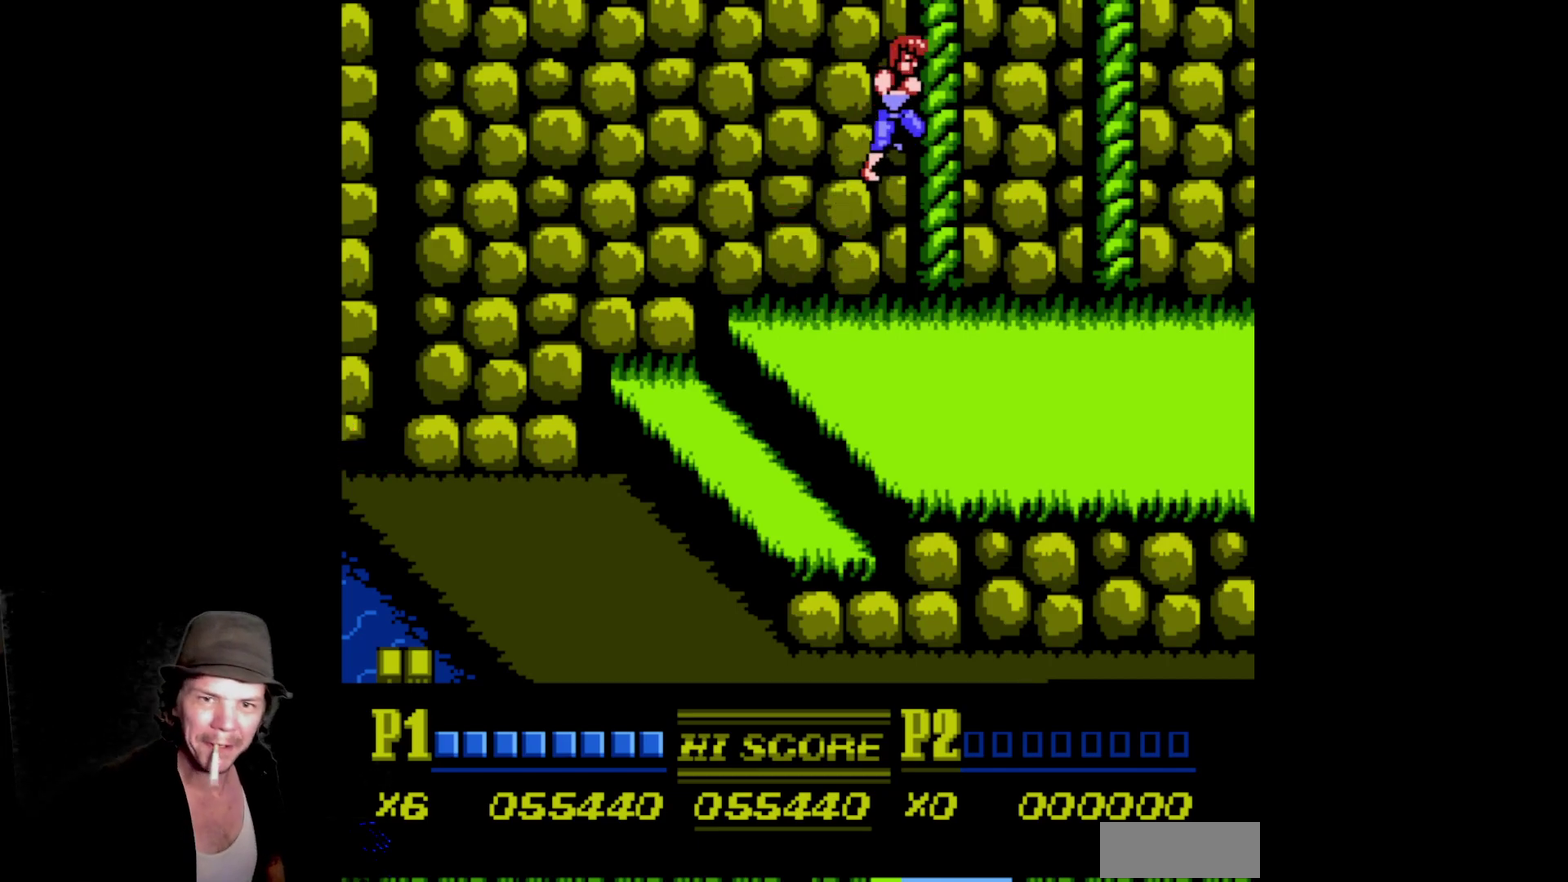
{"buttons": [], "events": [[50, "B", "up"], [67, "A", "up"], [133, "A", "down"], [133, "B", "down"], [167, "DPAD_RIGHT", "up"], [300, "B", "up"], [350, "A", "up"]]}
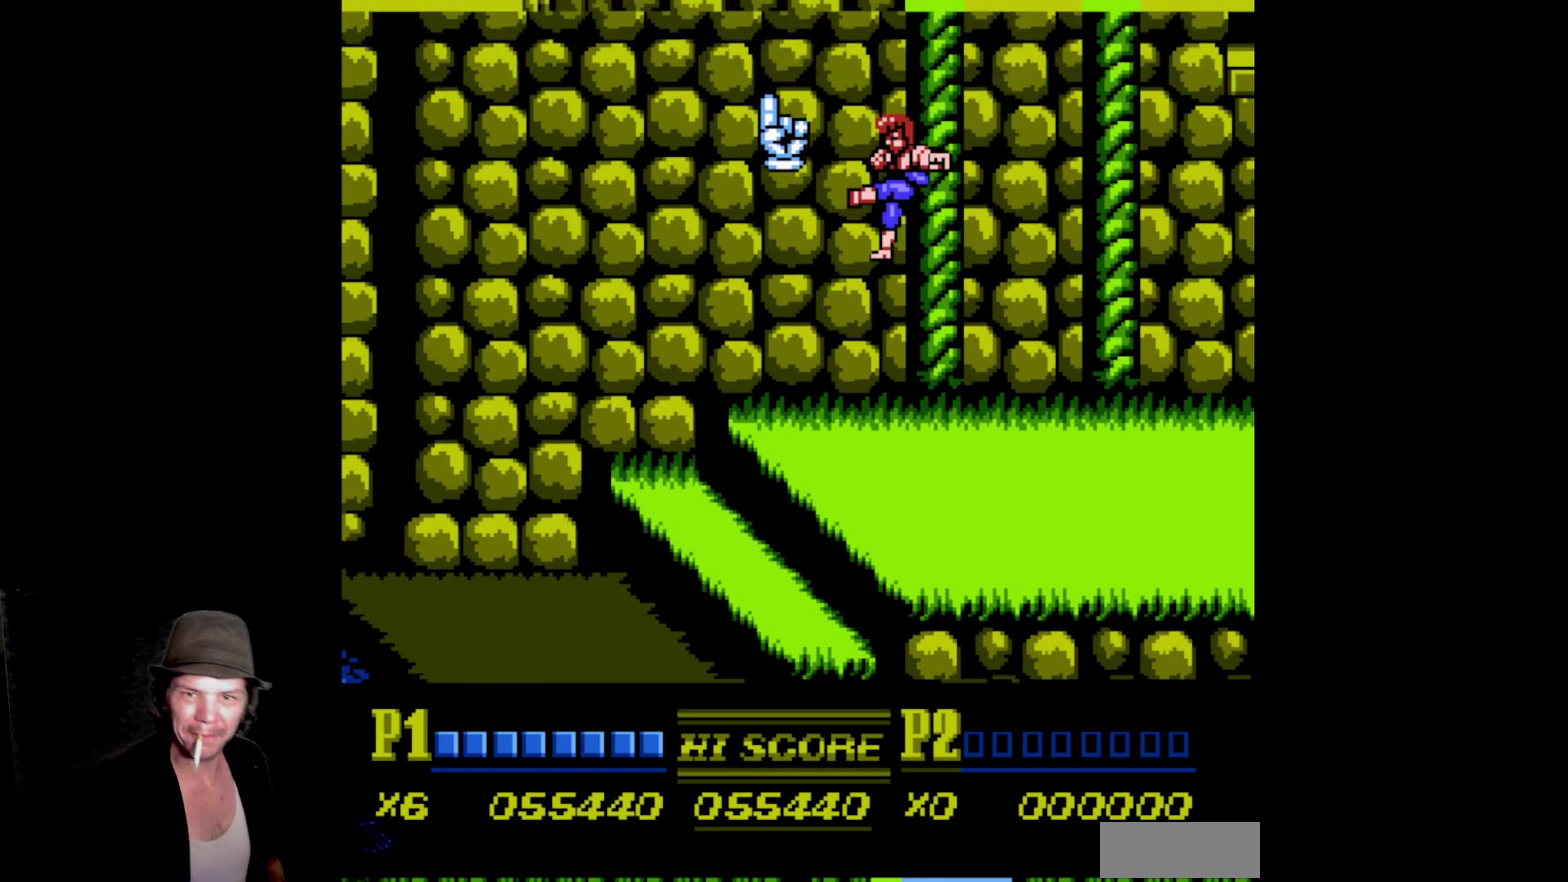
{"buttons": ["DPAD_UP"], "events": [[183, "DPAD_UP", "down"]]}
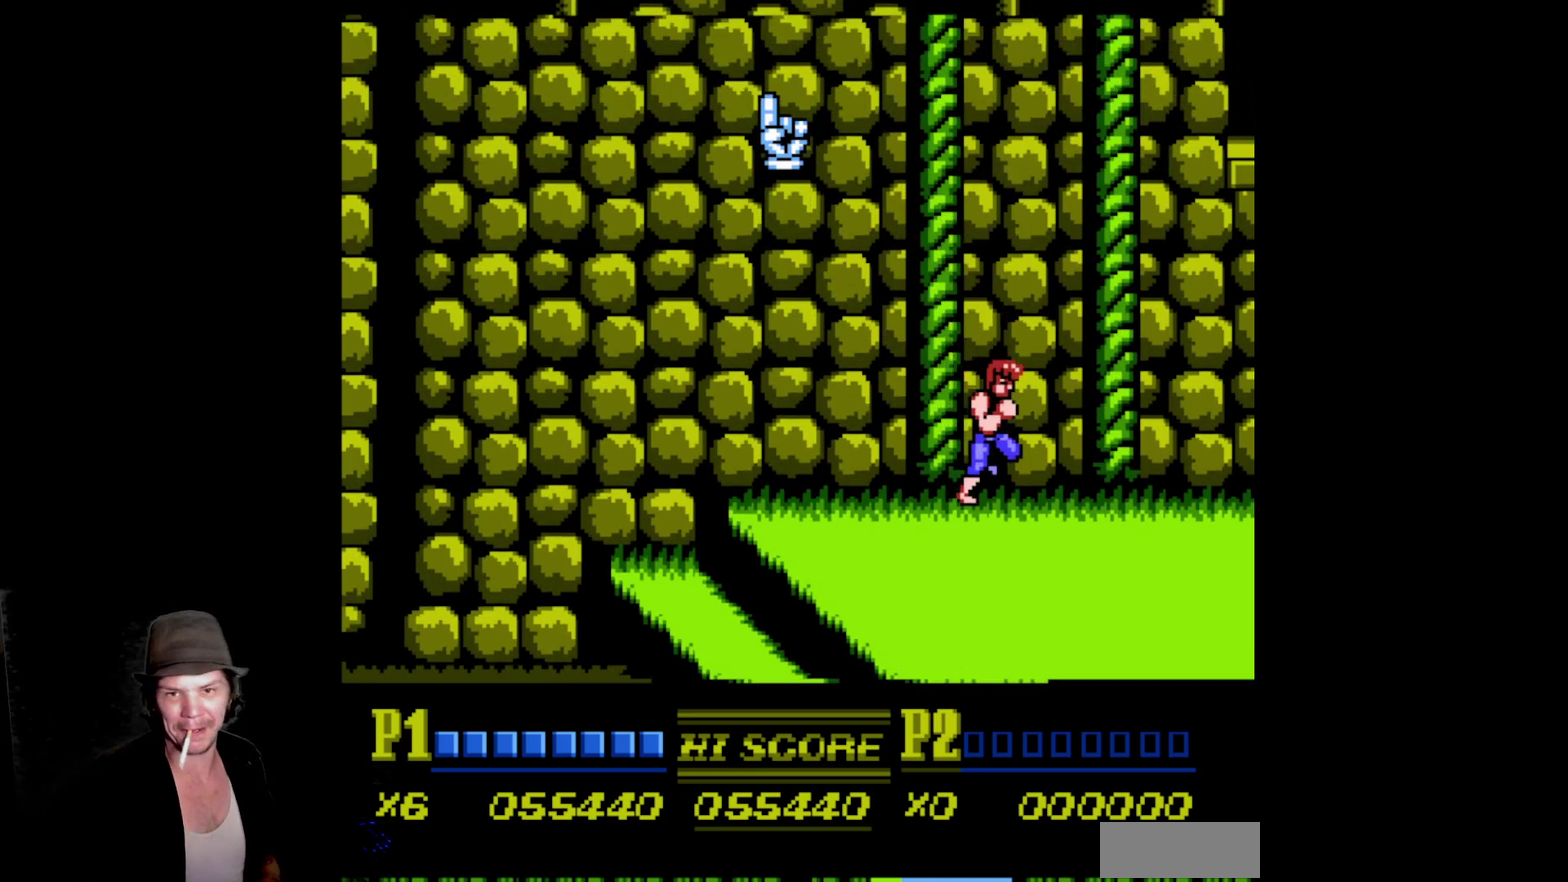
{"buttons": ["DPAD_LEFT"], "events": [[167, "DPAD_LEFT", "down"], [200, "DPAD_UP", "up"]]}
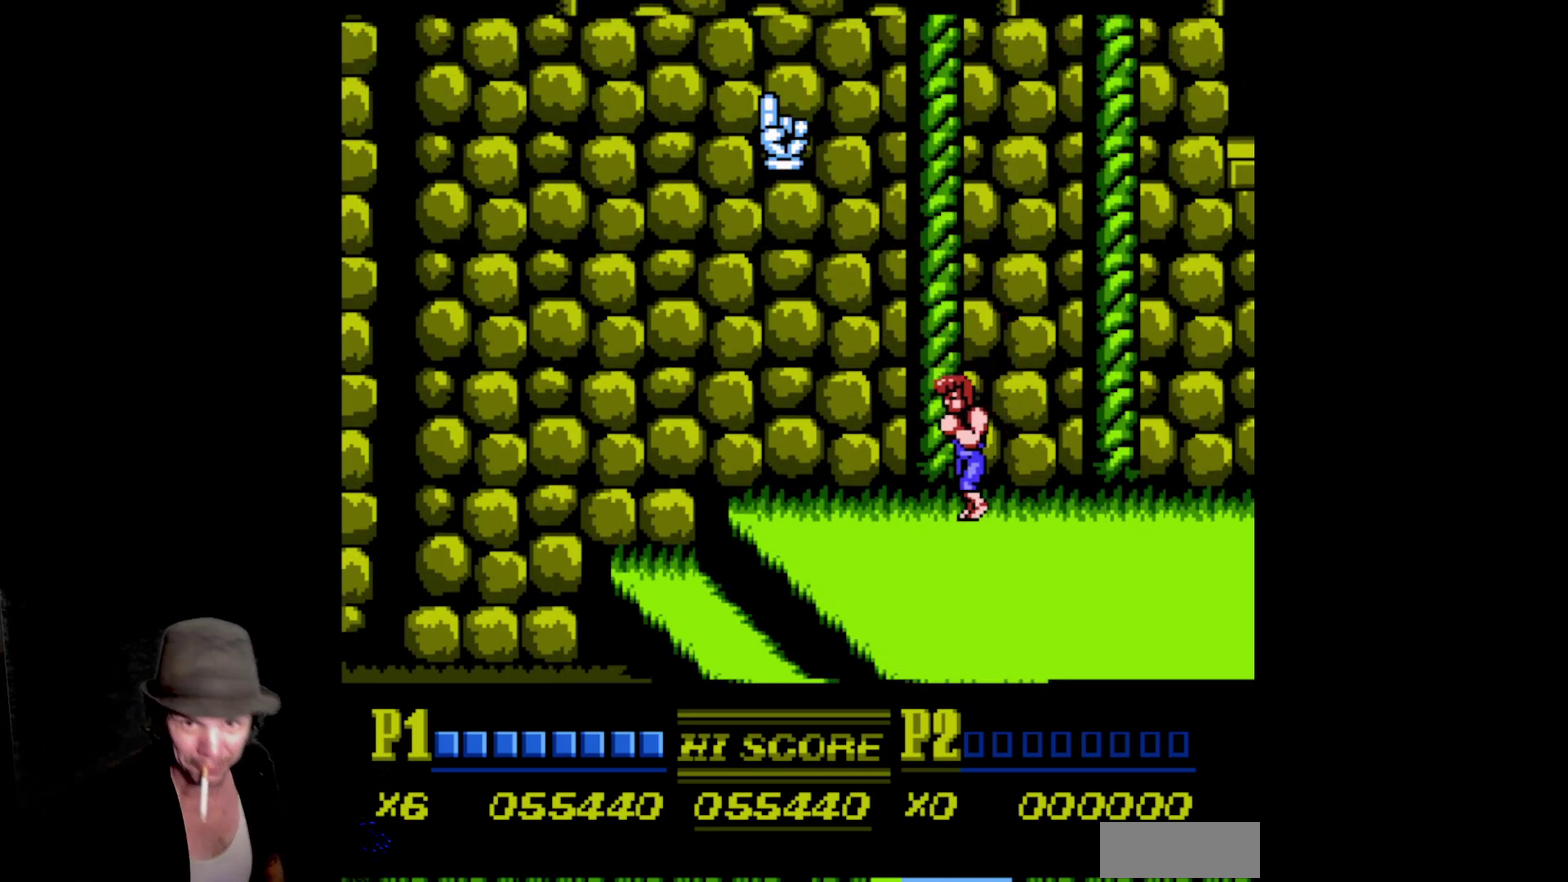
{"buttons": ["DPAD_UP"], "events": [[17, "DPAD_UP", "down"], [83, "DPAD_LEFT", "up"]]}
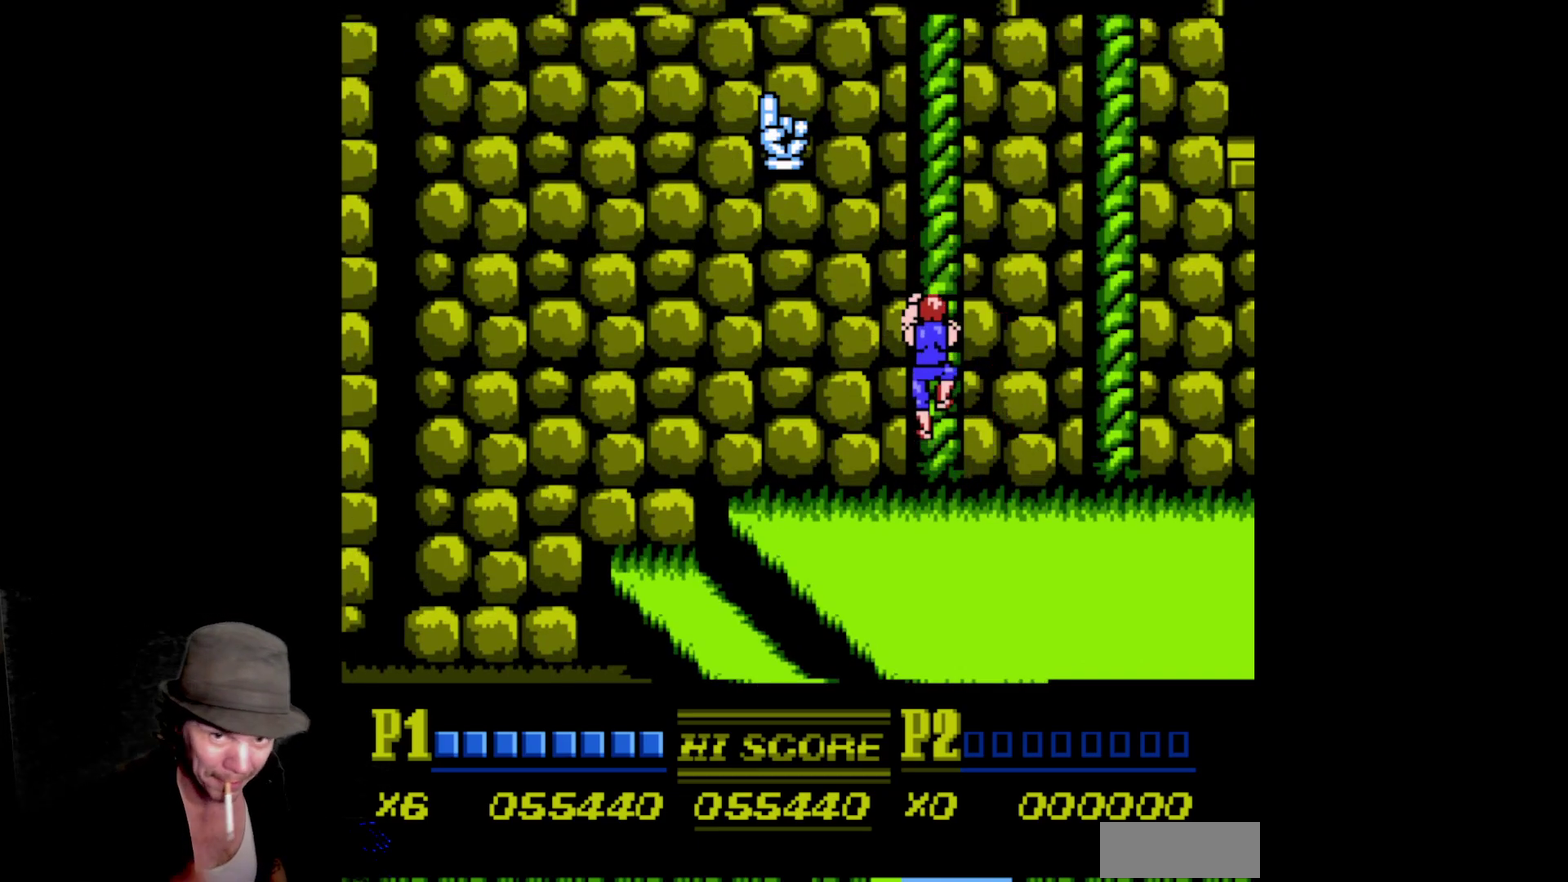
{"buttons": ["DPAD_UP"], "events": []}
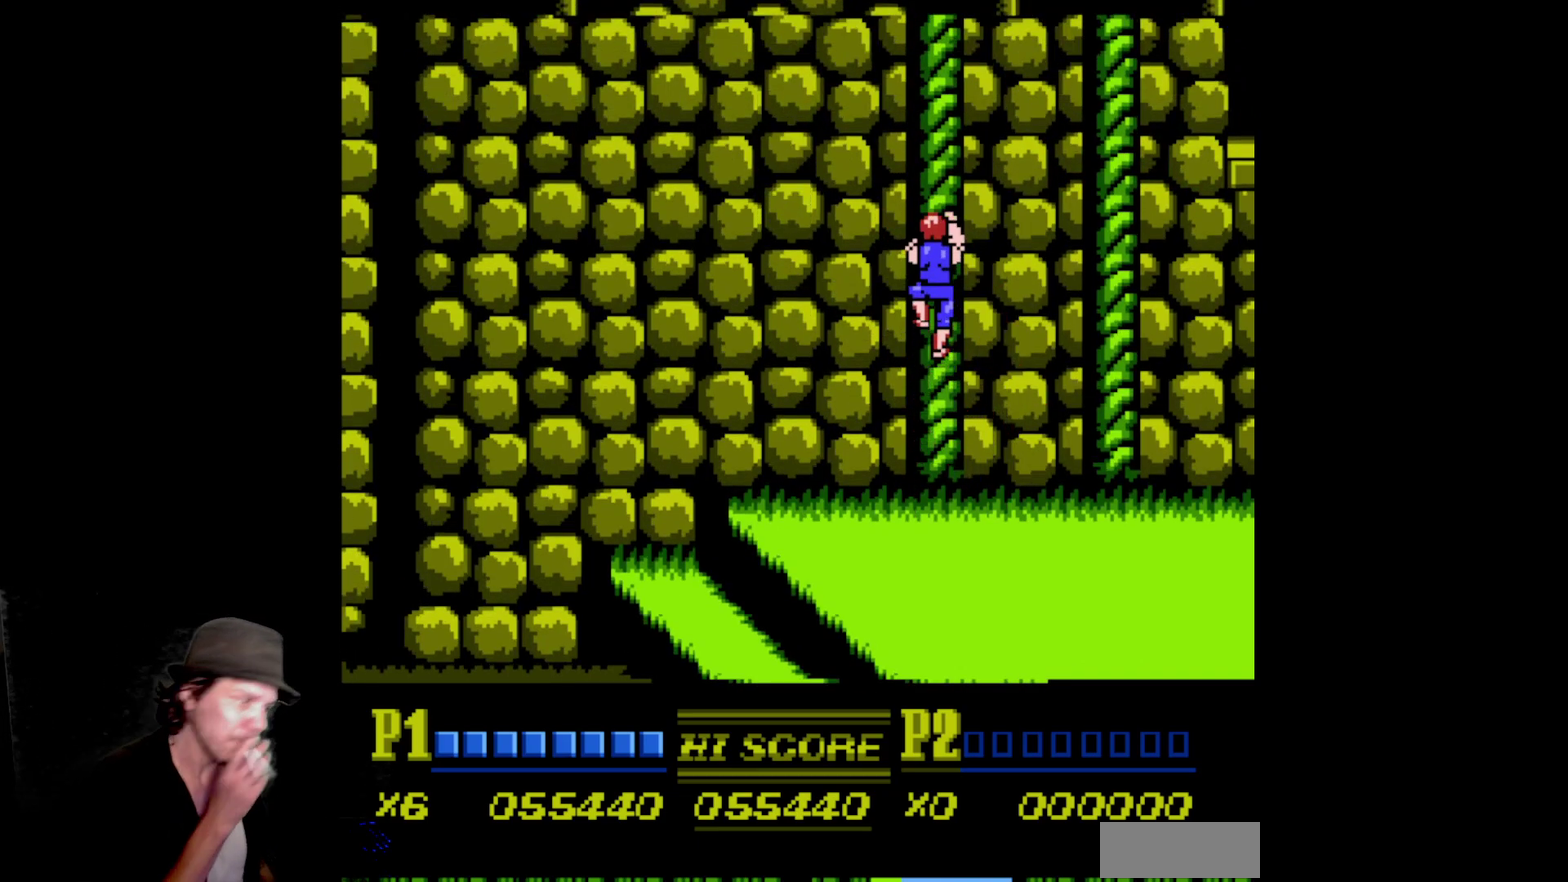
{"buttons": ["DPAD_UP"], "events": []}
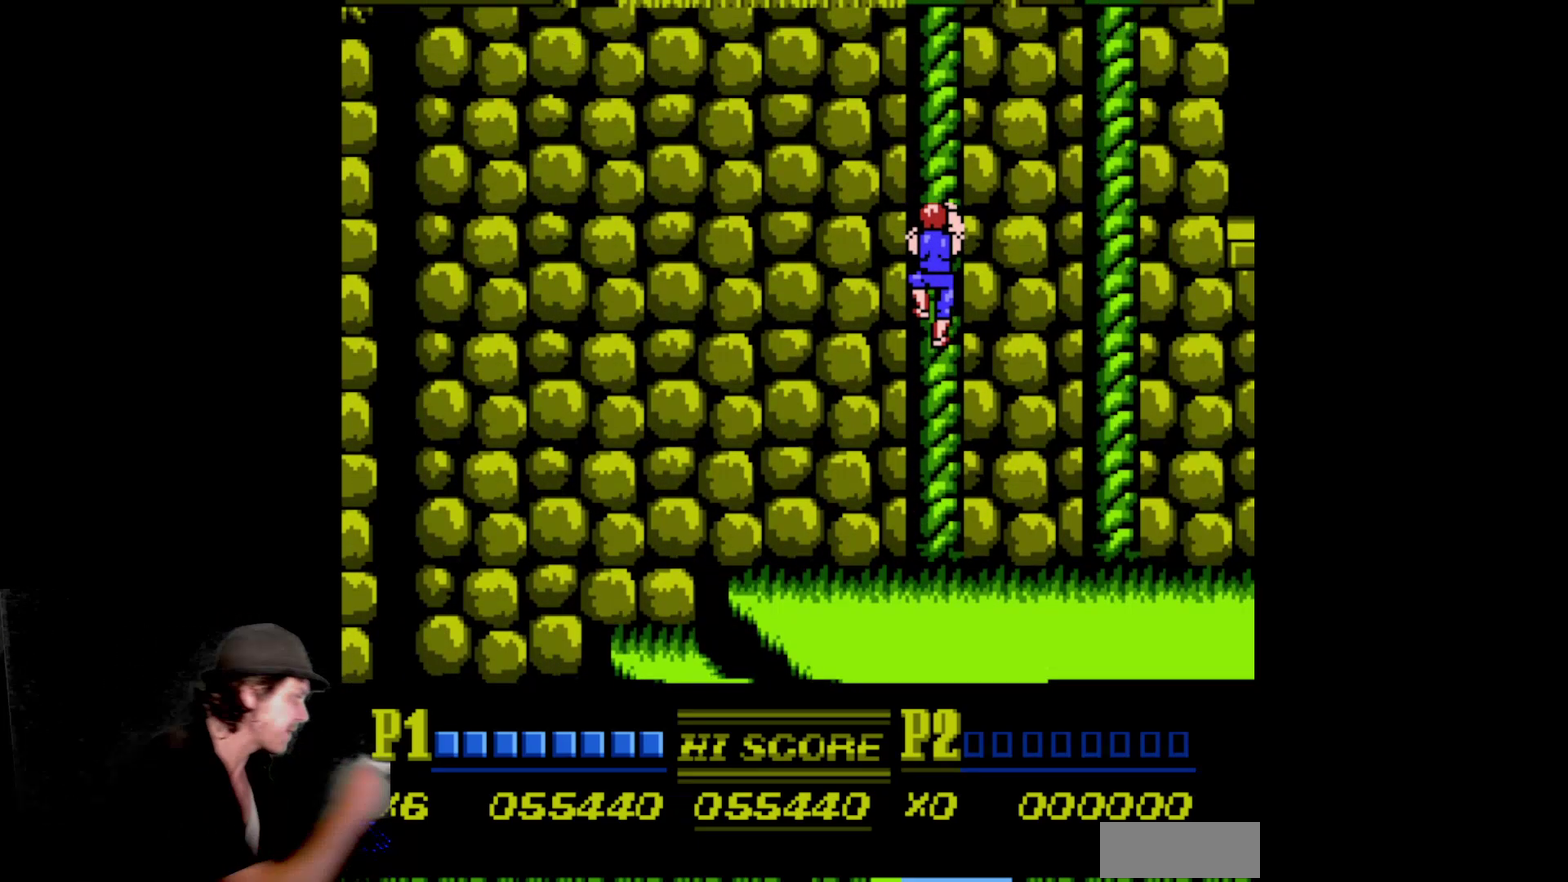
{"buttons": ["DPAD_UP"], "events": []}
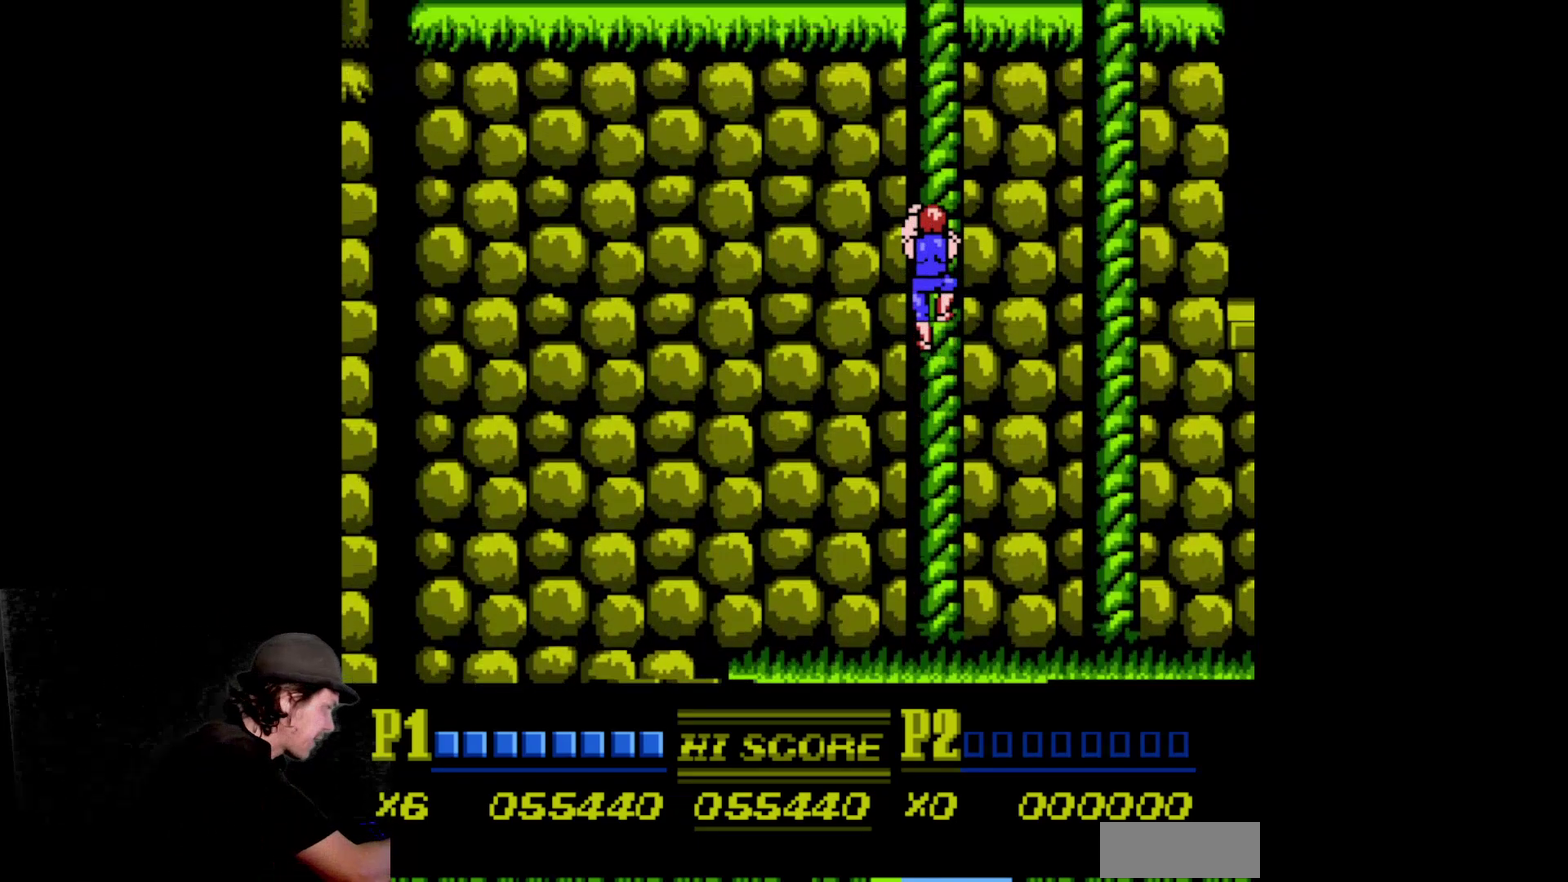
{"buttons": ["DPAD_UP"], "events": []}
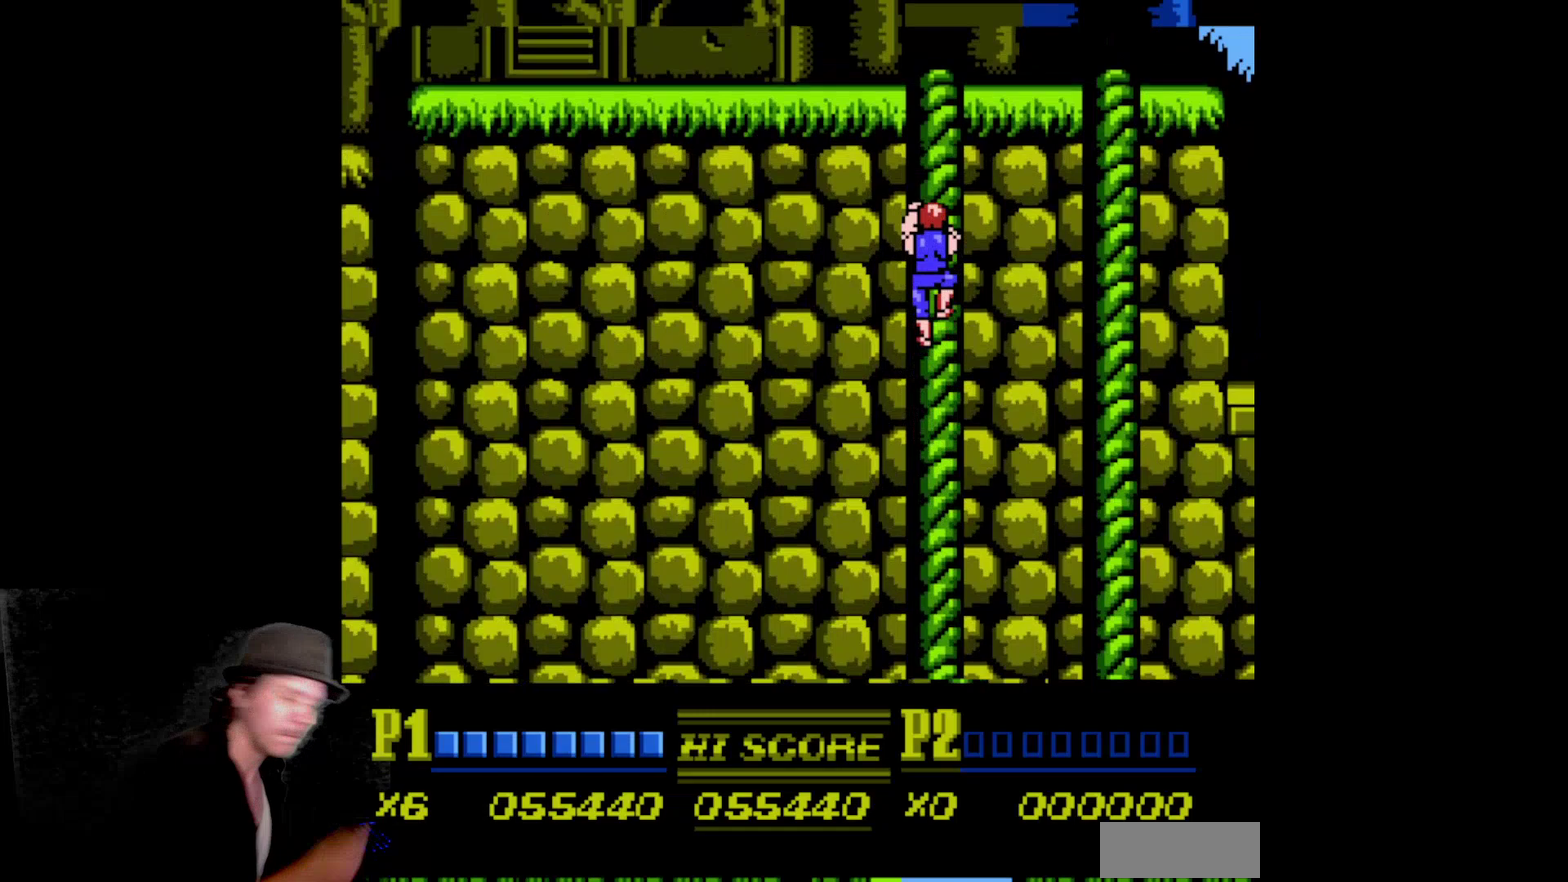
{"buttons": ["DPAD_UP"], "events": []}
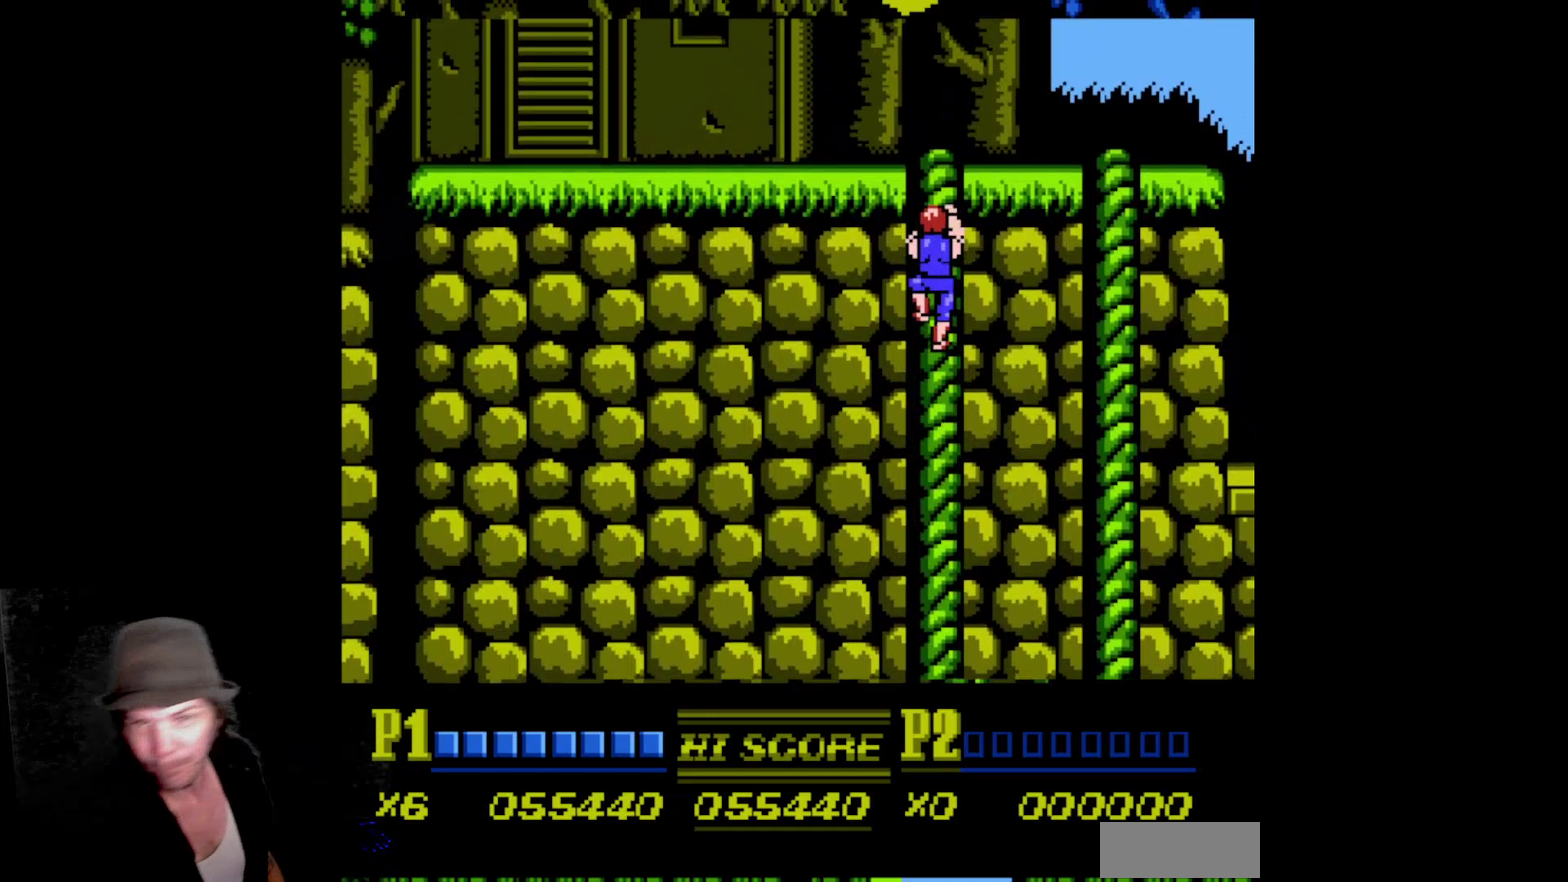
{"buttons": ["DPAD_UP"], "events": []}
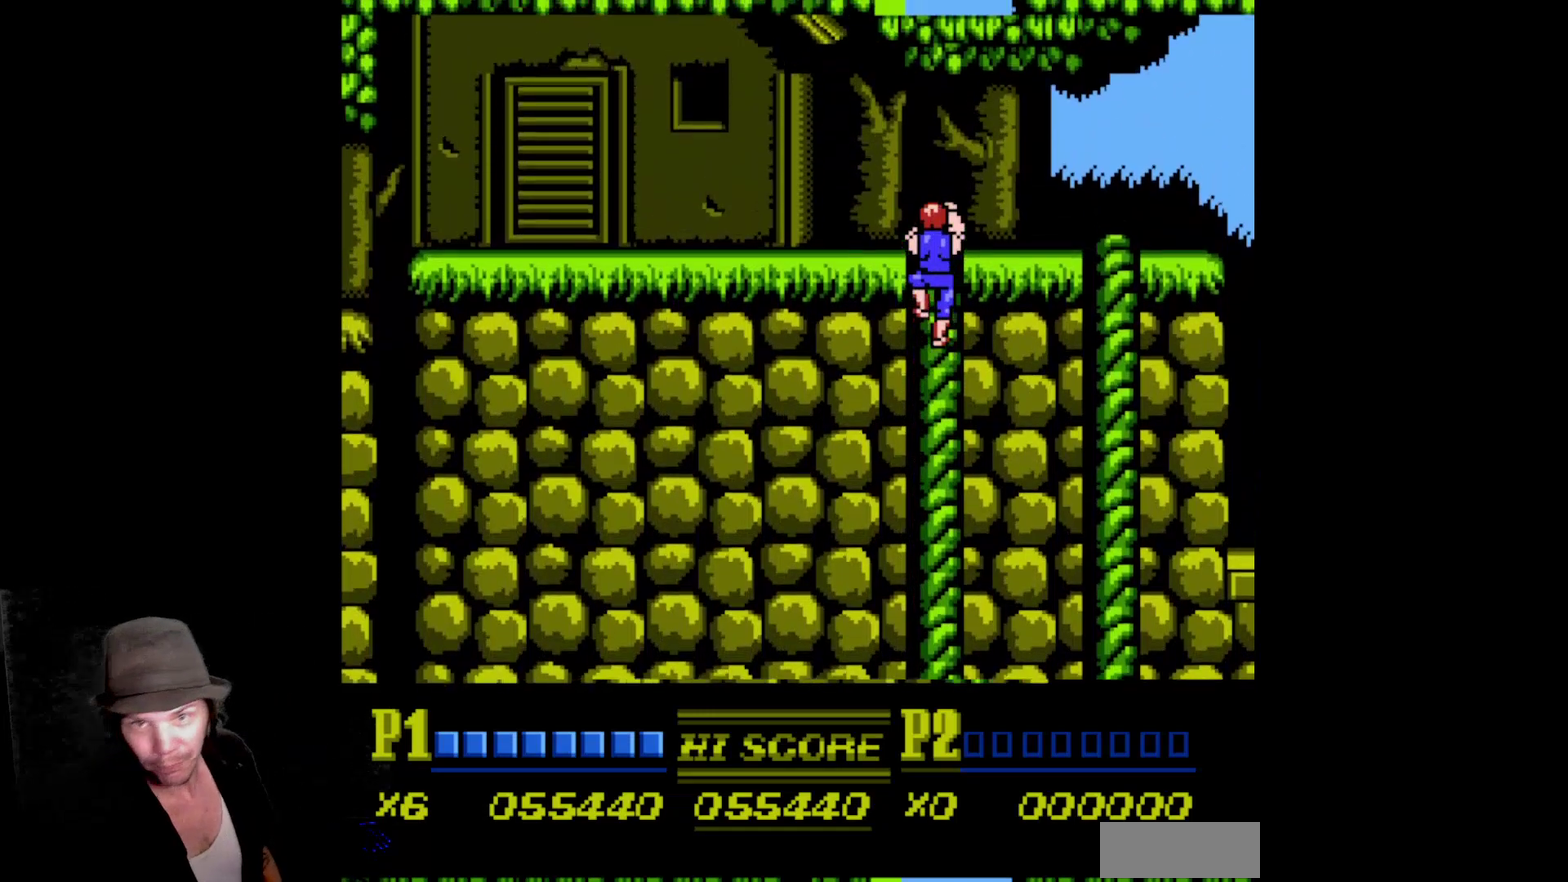
{"buttons": ["DPAD_UP"], "events": []}
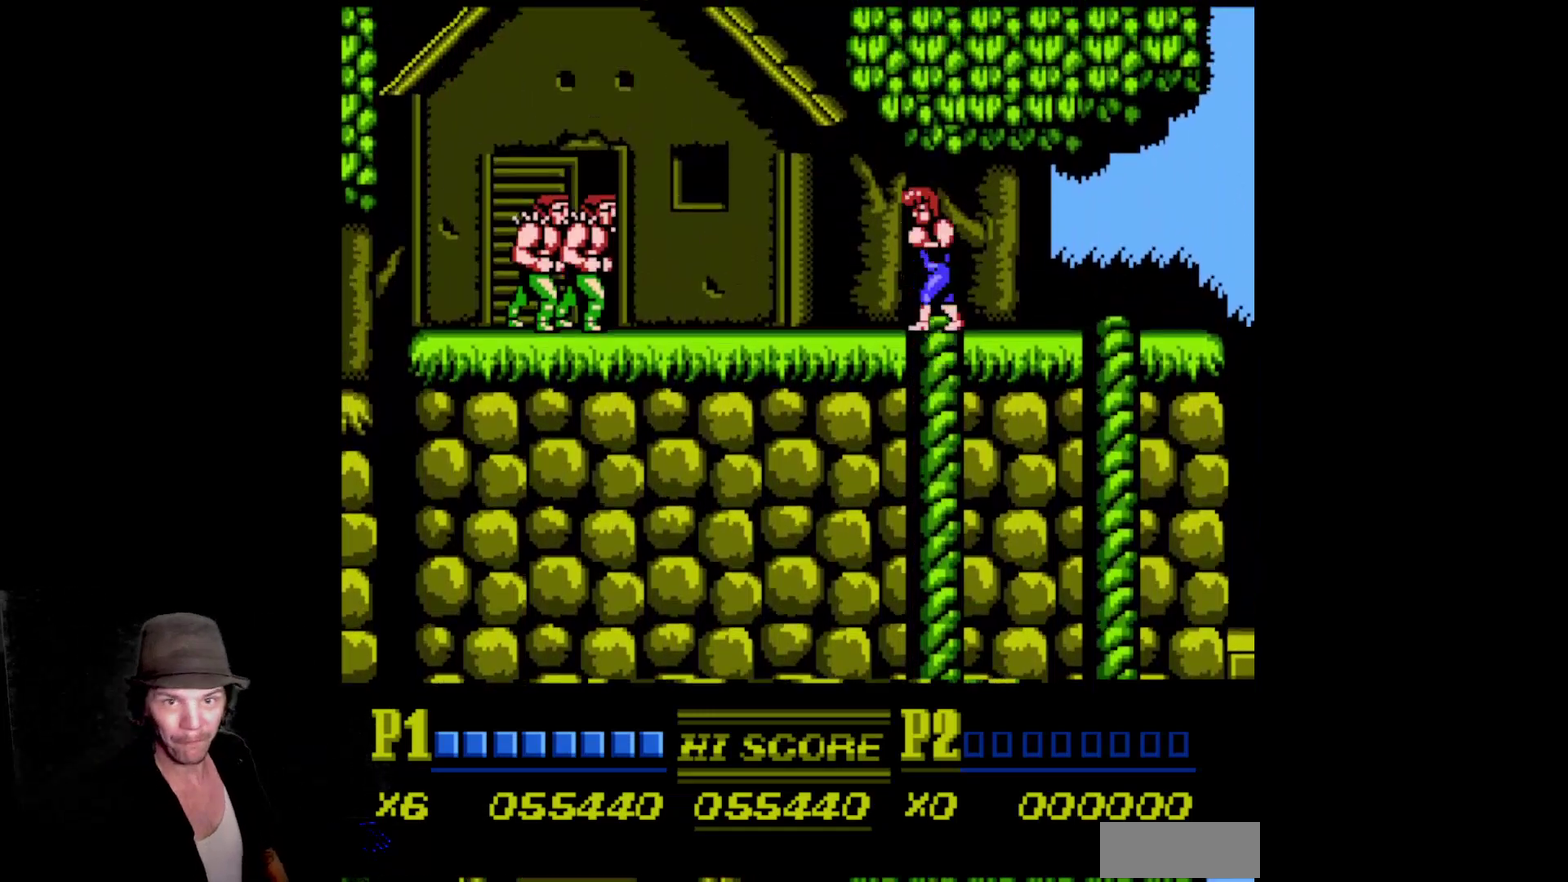
{"buttons": ["DPAD_LEFT"], "events": [[67, "DPAD_LEFT", "down"], [100, "DPAD_UP", "up"], [133, "A", "down"], [150, "B", "down"], [300, "A", "up"], [300, "B", "up"], [367, "A", "down"], [367, "B", "down"], [500, "A", "up"], [500, "B", "up"]]}
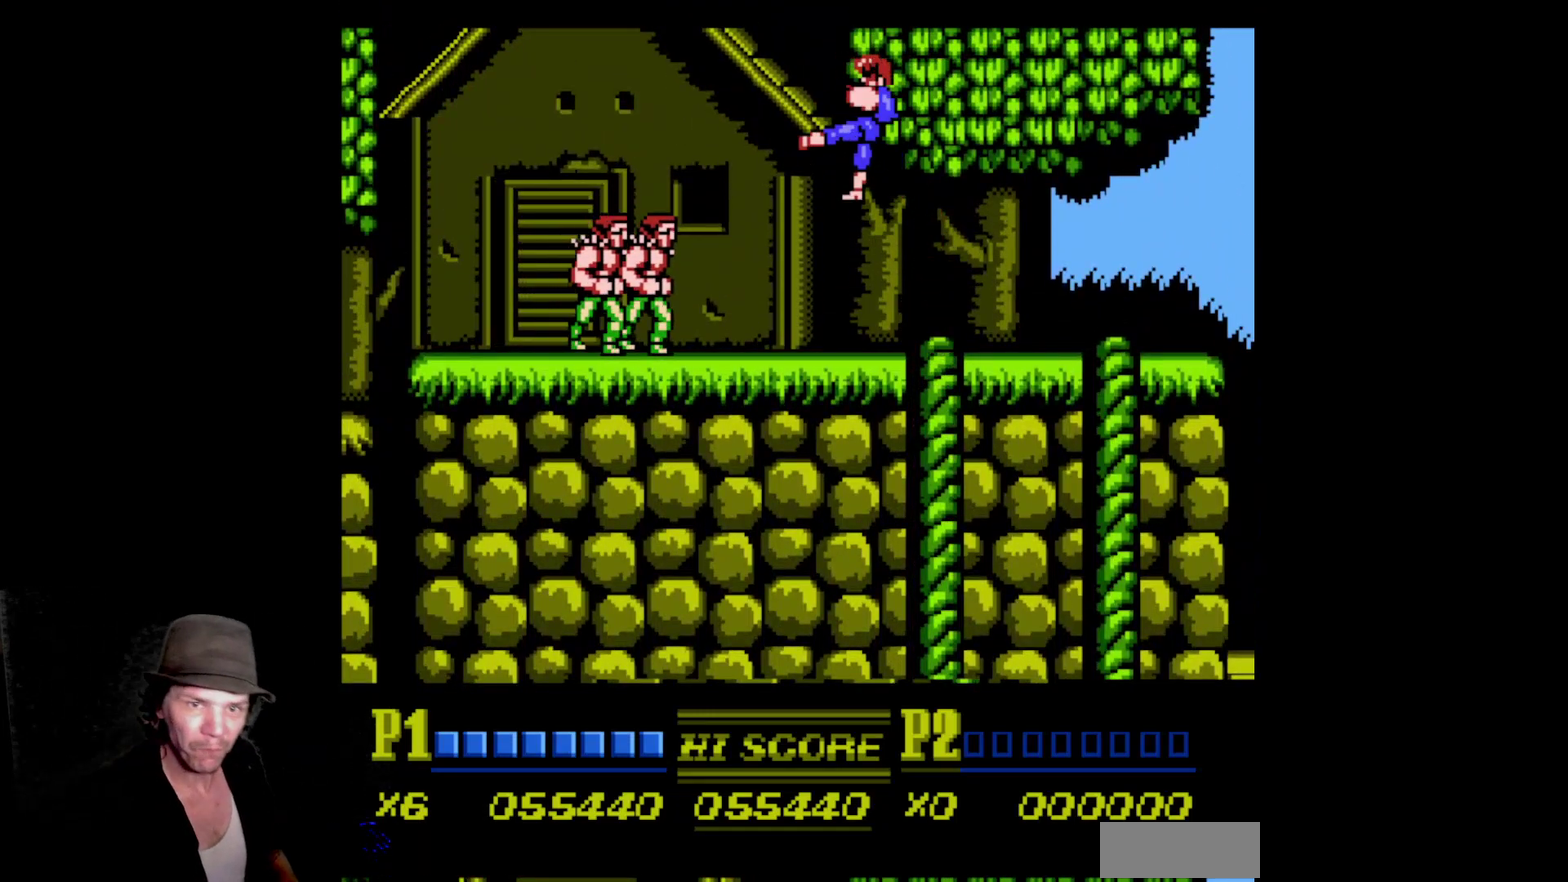
{"buttons": ["DPAD_LEFT"], "events": [[67, "A", "down"], [67, "B", "down"], [217, "B", "up"], [233, "A", "up"], [317, "A", "down"], [317, "B", "down"], [450, "B", "up"], [467, "A", "up"]]}
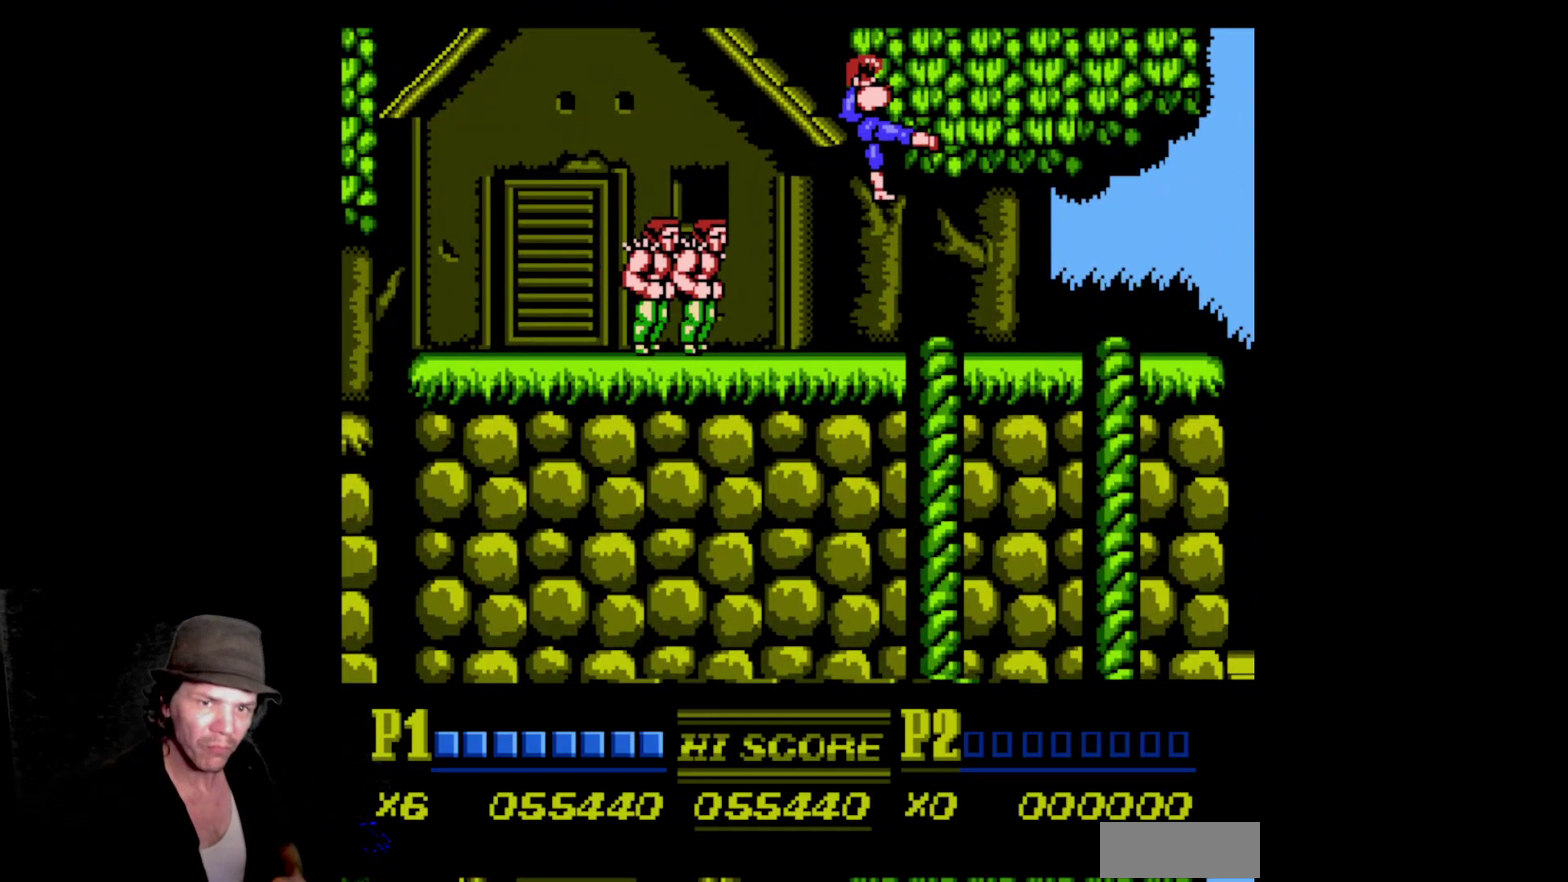
{"buttons": ["DPAD_LEFT"], "events": [[17, "A", "down"], [17, "B", "down"], [117, "A", "up"], [117, "B", "up"], [200, "A", "down"], [200, "B", "down"], [300, "A", "up"], [300, "B", "up"], [383, "A", "down"], [383, "B", "down"], [483, "B", "up"], [500, "A", "up"]]}
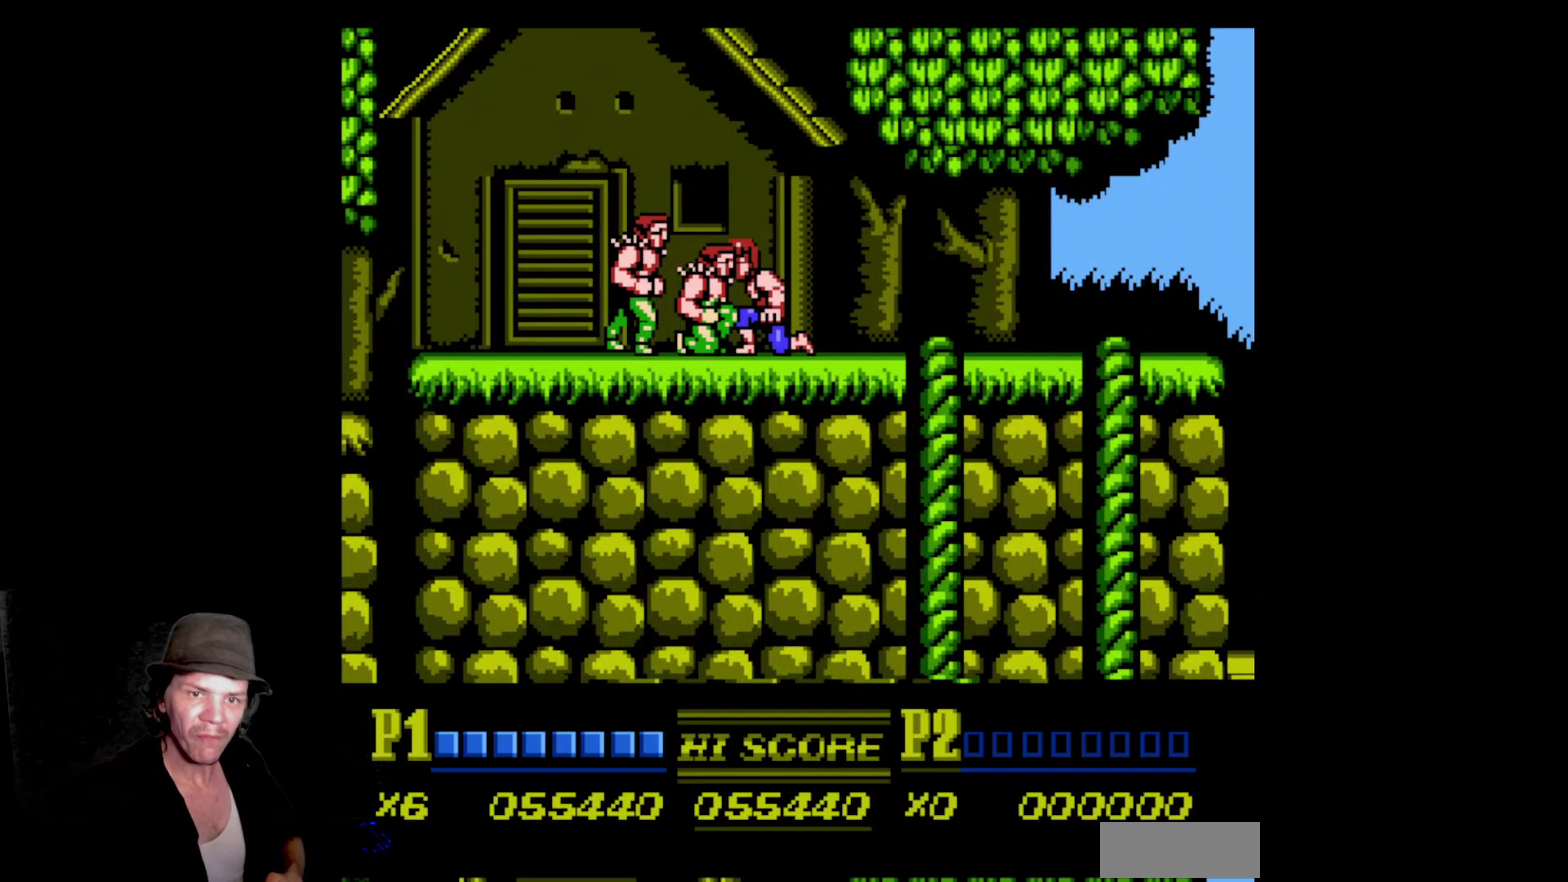
{"buttons": ["A", "B", "DPAD_LEFT"], "events": [[67, "A", "down"], [67, "B", "down"], [150, "B", "up"], [183, "A", "up"], [233, "A", "down"], [233, "B", "down"], [317, "B", "up"], [333, "A", "up"], [383, "A", "down"], [400, "B", "down"]]}